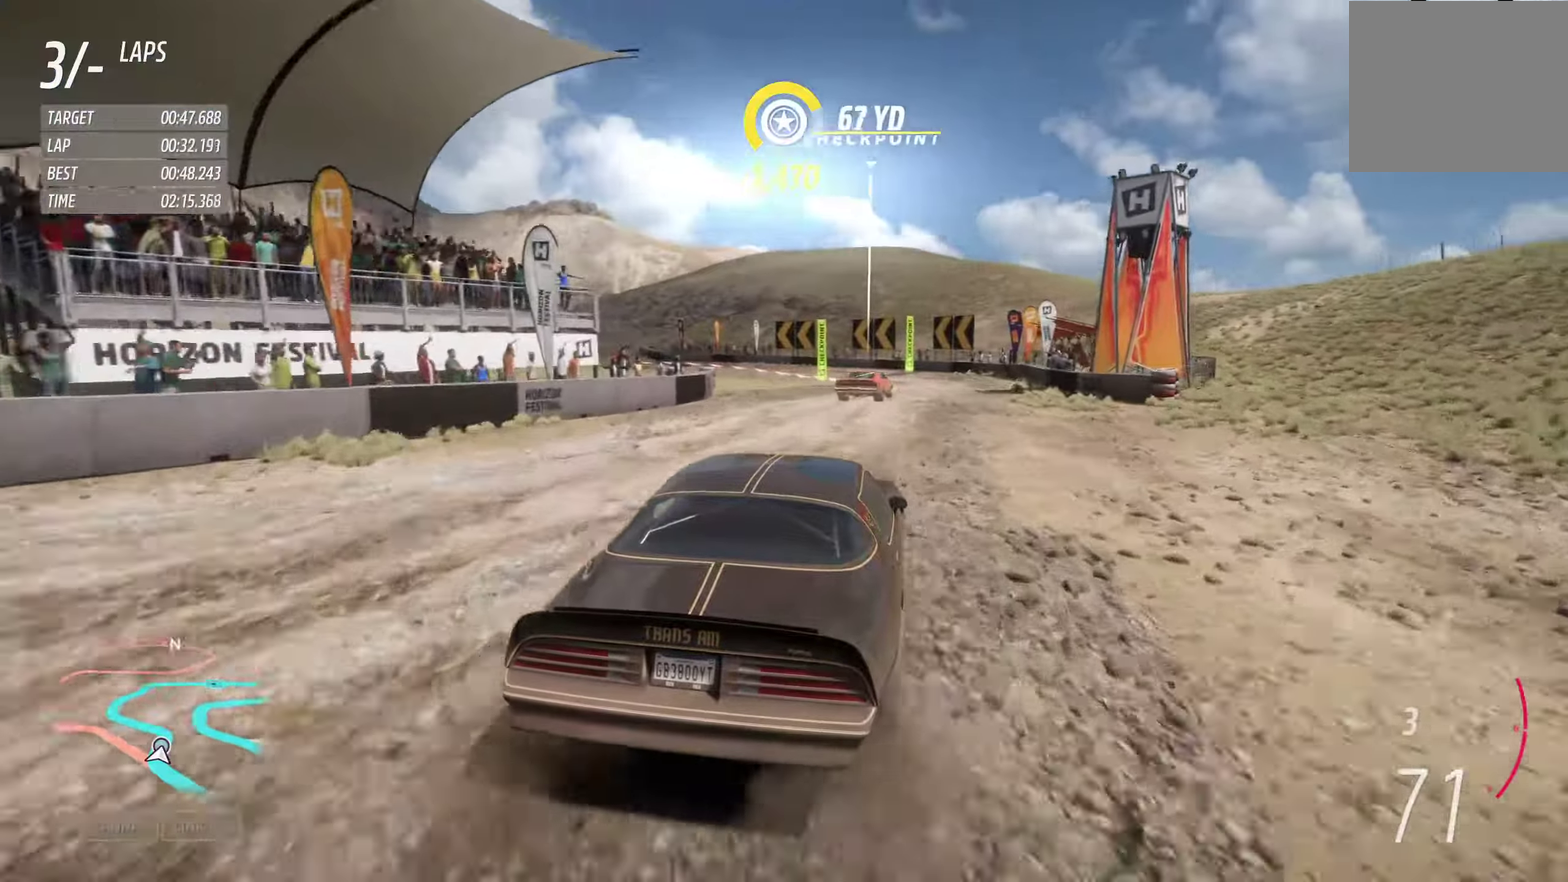
Gameplay with a controller (Xbox layout); each line is a JSON object with the inputs held at the frame after it (dt_ms = milliseconds from this image to that frame). "events" lists button and stick changes between this image and that frame as [ms after this image, input, new state], when the widget could be followed in between.
{"dt_ms": 400, "buttons": ["R2"], "left_stick": "left", "right_stick": "center", "events": [[34, "R2", "down"], [67, "left_stick", "right"], [200, "left_stick", "center"], [317, "left_stick", "left"]]}
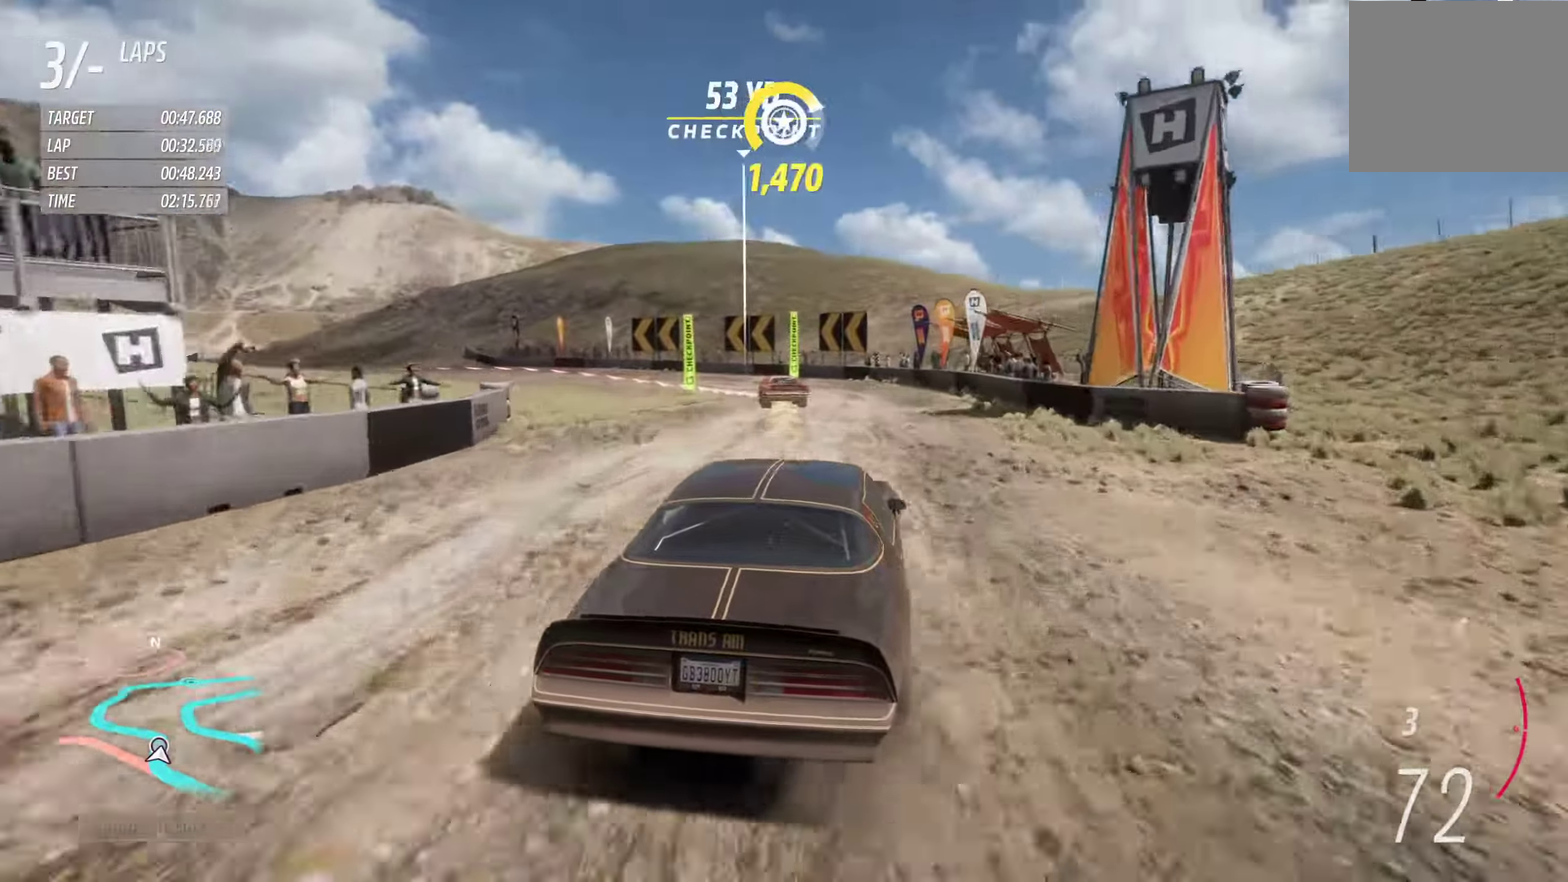
{"dt_ms": 800, "buttons": [], "left_stick": "left", "right_stick": "center", "events": [[450, "R2", "up"], [600, "X", "down"], [650, "X", "up"]]}
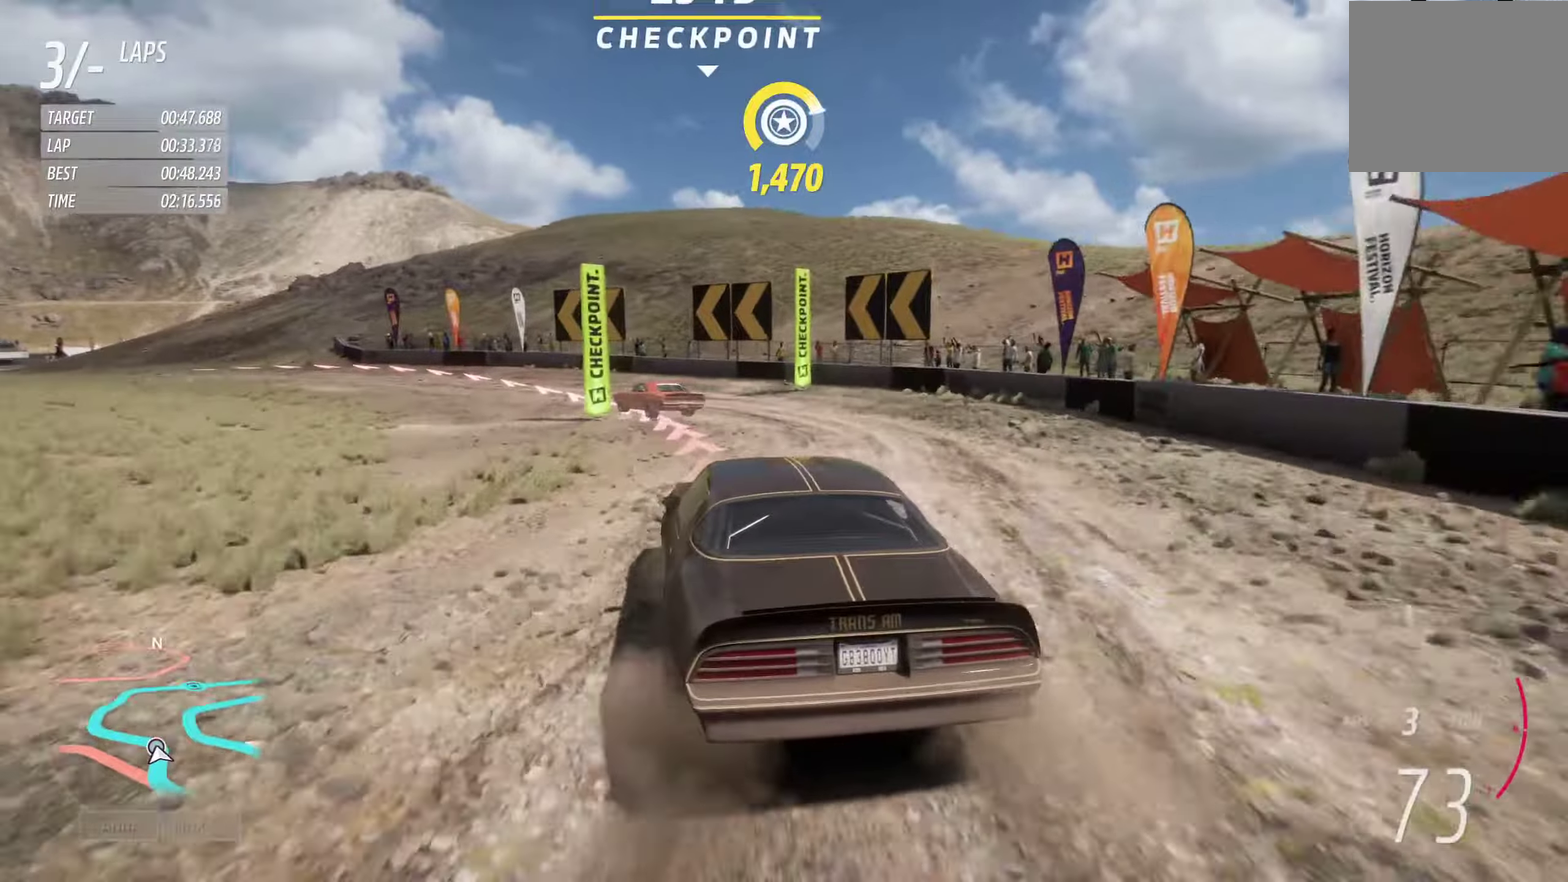
{"dt_ms": 300, "buttons": [], "left_stick": "left", "right_stick": "center", "events": []}
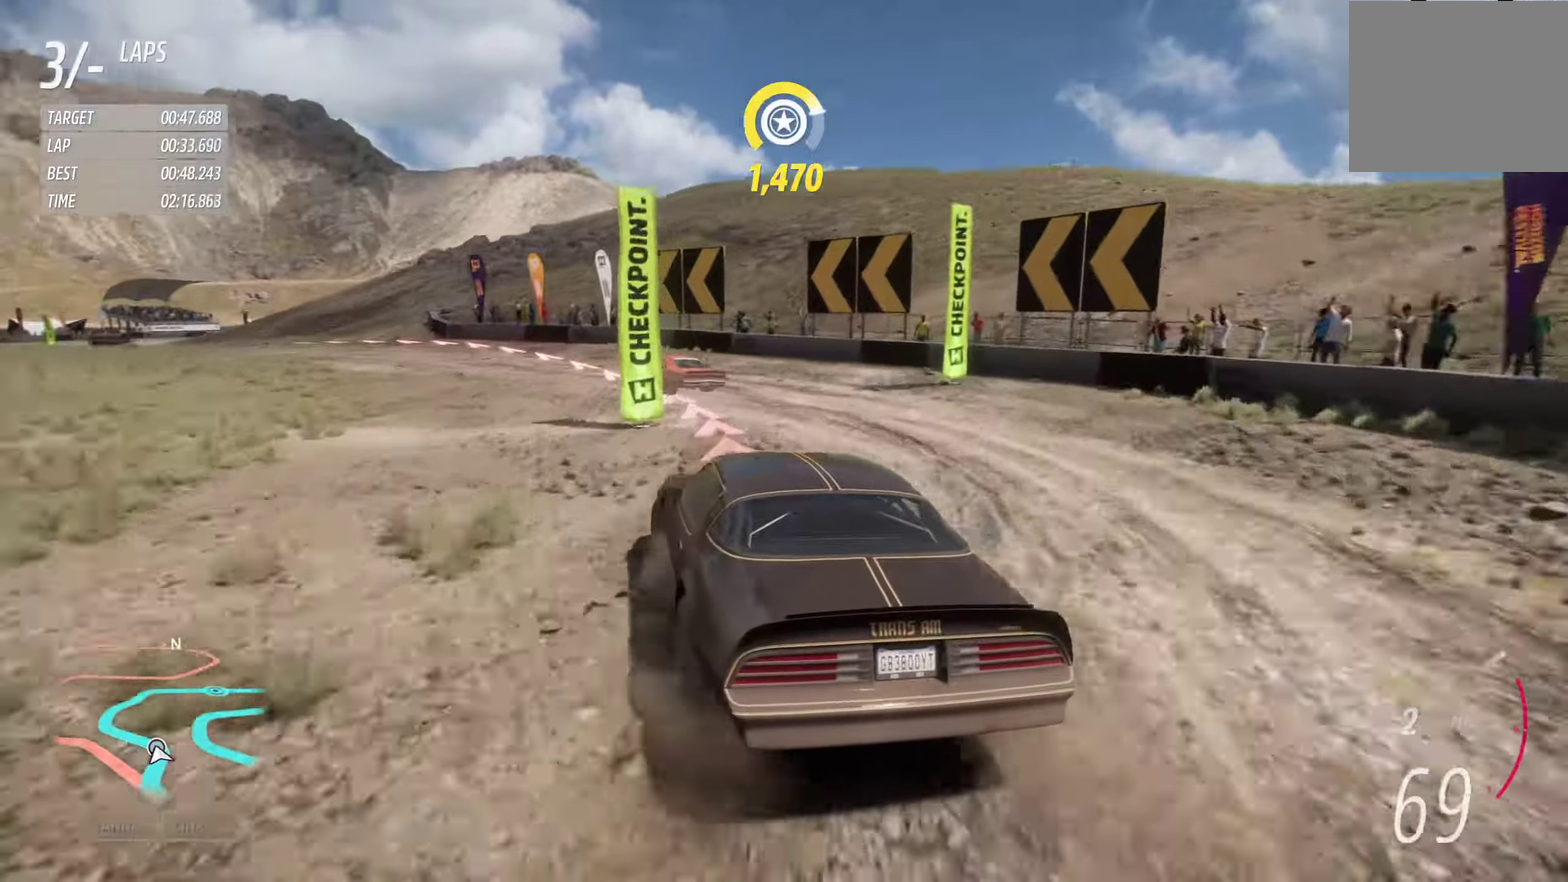
{"dt_ms": 500, "buttons": ["R2"], "left_stick": "left", "right_stick": "center", "events": [[134, "R2", "down"]]}
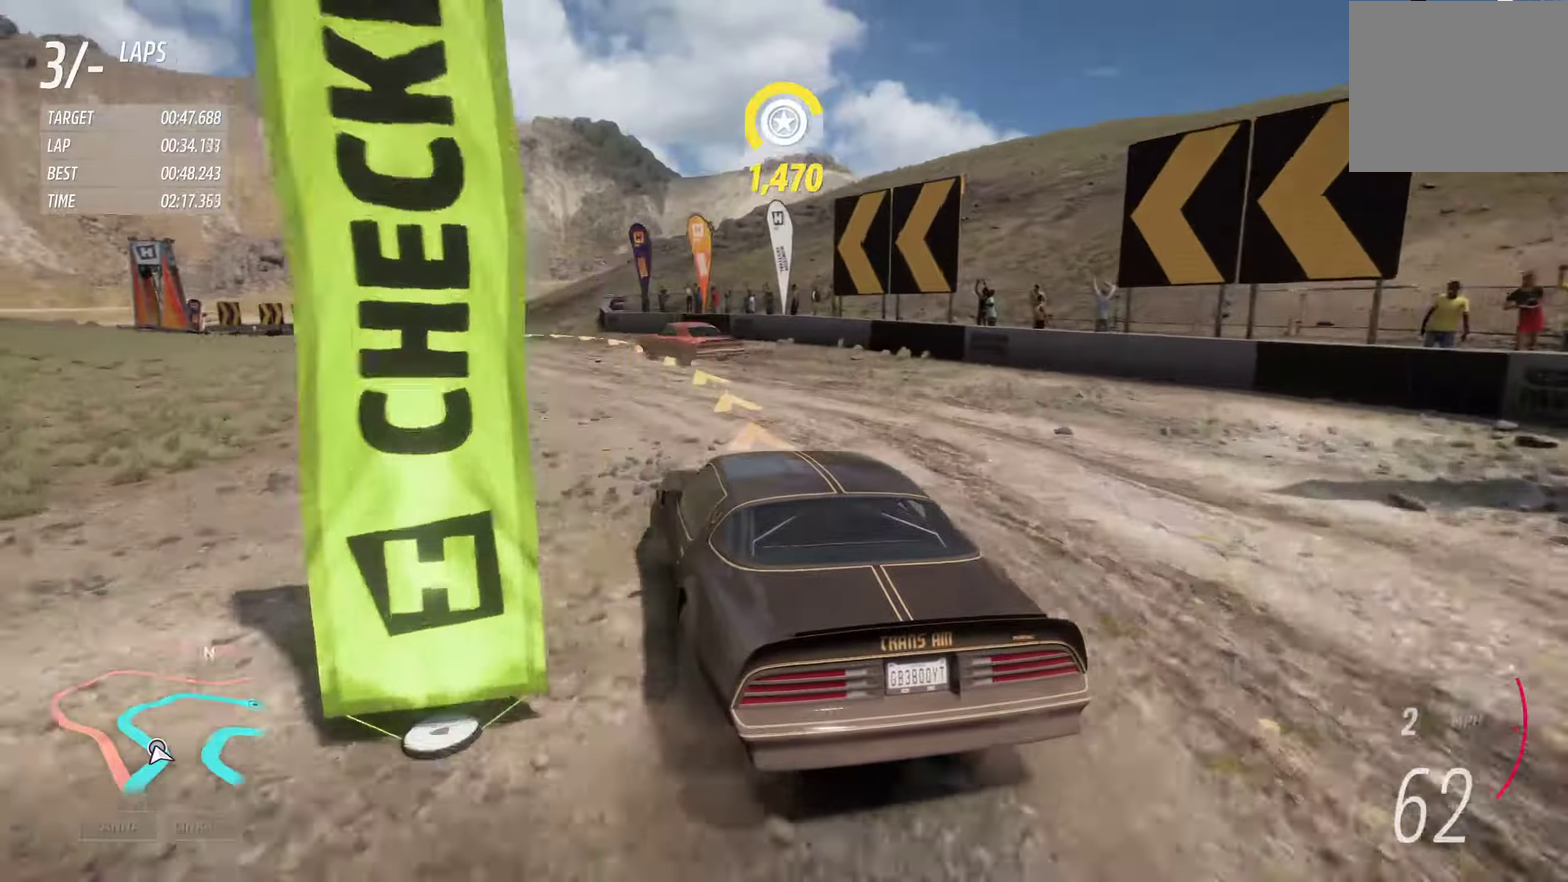
{"dt_ms": 700, "buttons": ["R2"], "left_stick": "center", "right_stick": "center", "events": [[116, "left_stick", "center"], [216, "left_stick", "right"], [333, "left_stick", "center"], [500, "left_stick", "right"], [650, "left_stick", "center"]]}
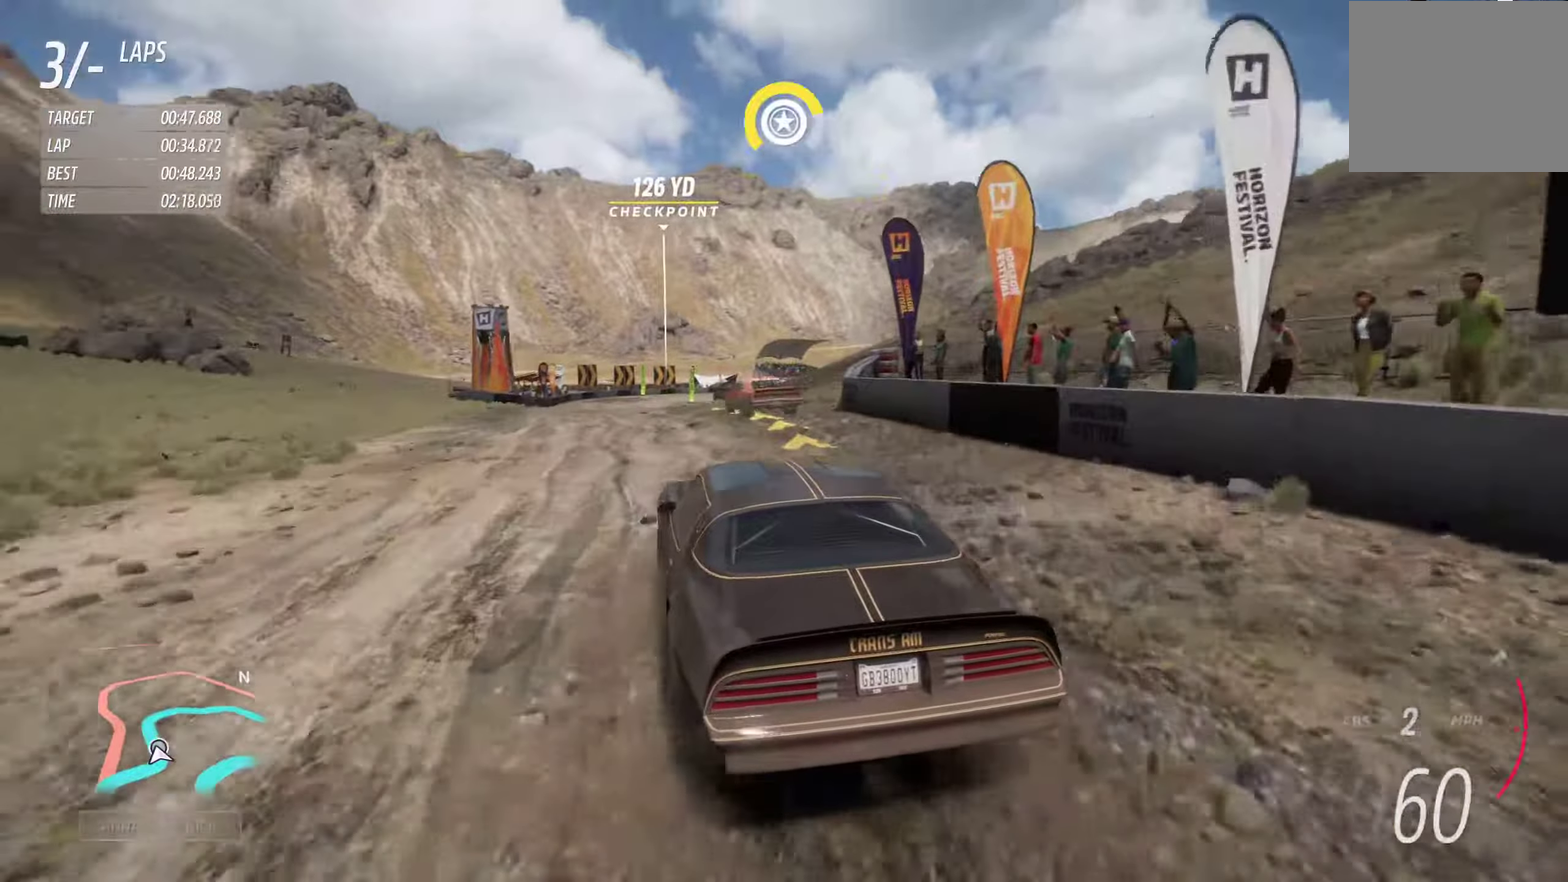
{"dt_ms": 300, "buttons": ["R2"], "left_stick": "right", "right_stick": "center", "events": [[183, "left_stick", "right"]]}
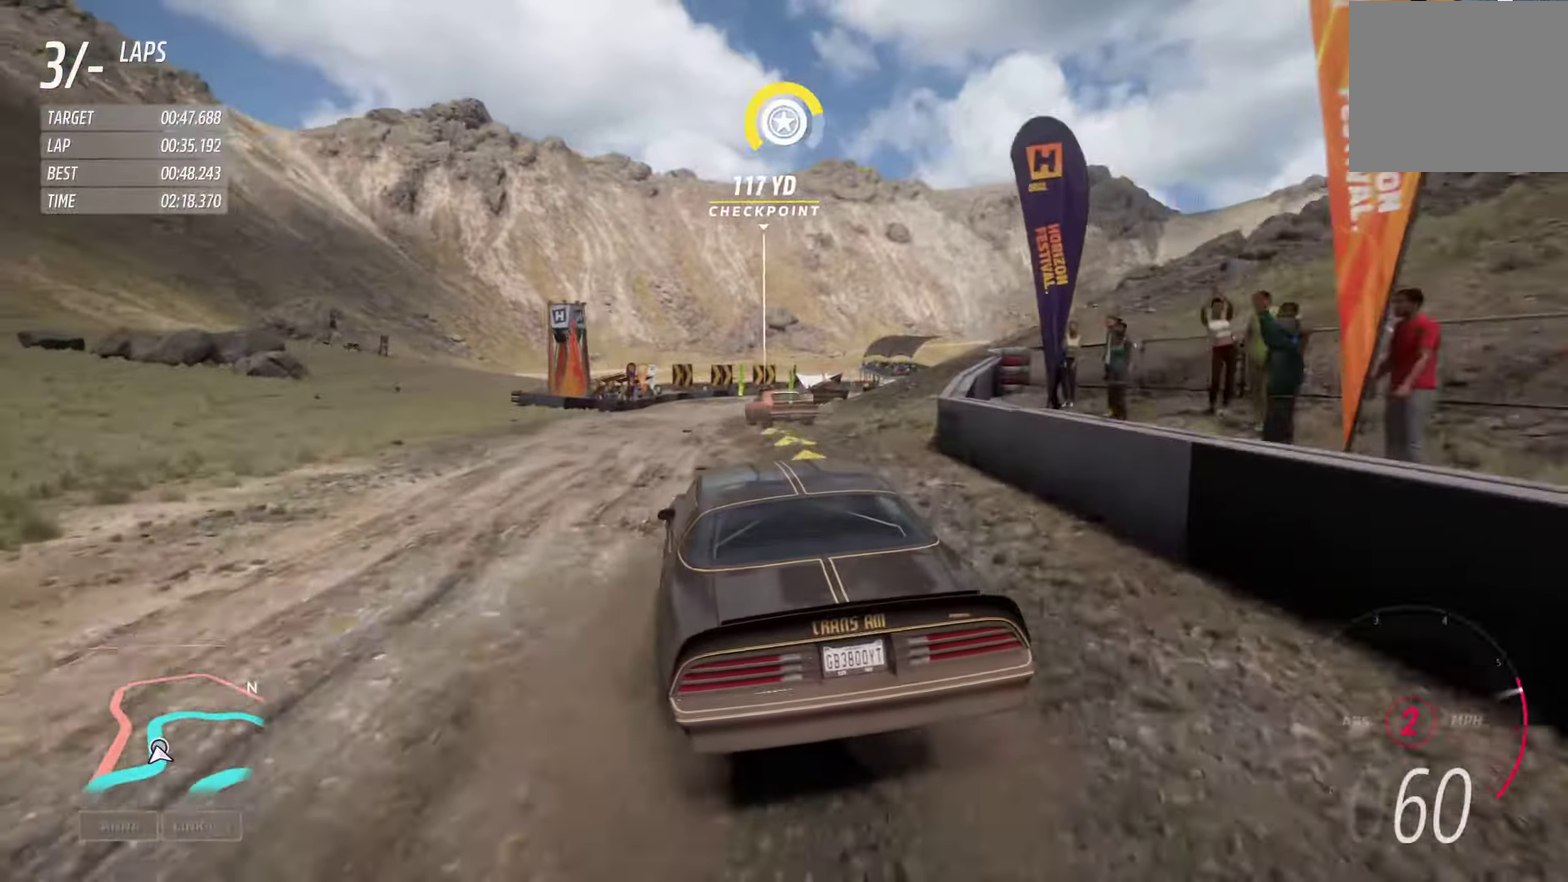
{"dt_ms": 500, "buttons": ["R2"], "left_stick": "left", "right_stick": "center", "events": [[83, "left_stick", "center"], [400, "left_stick", "left"]]}
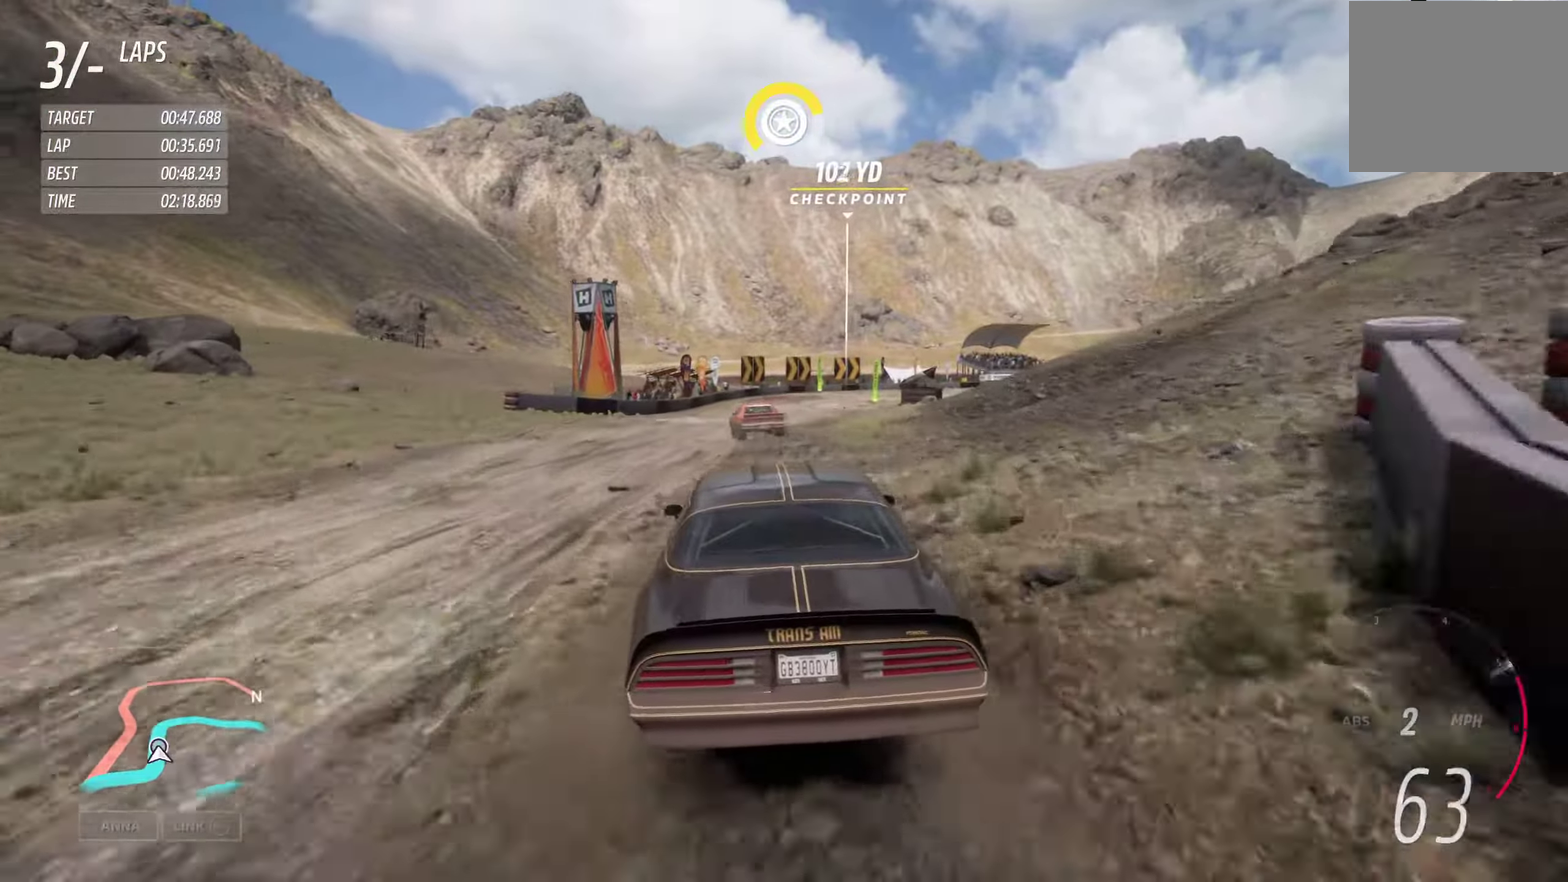
{"dt_ms": 700, "buttons": ["R2"], "left_stick": "left", "right_stick": "center", "events": [[150, "left_stick", "center"], [616, "left_stick", "left"]]}
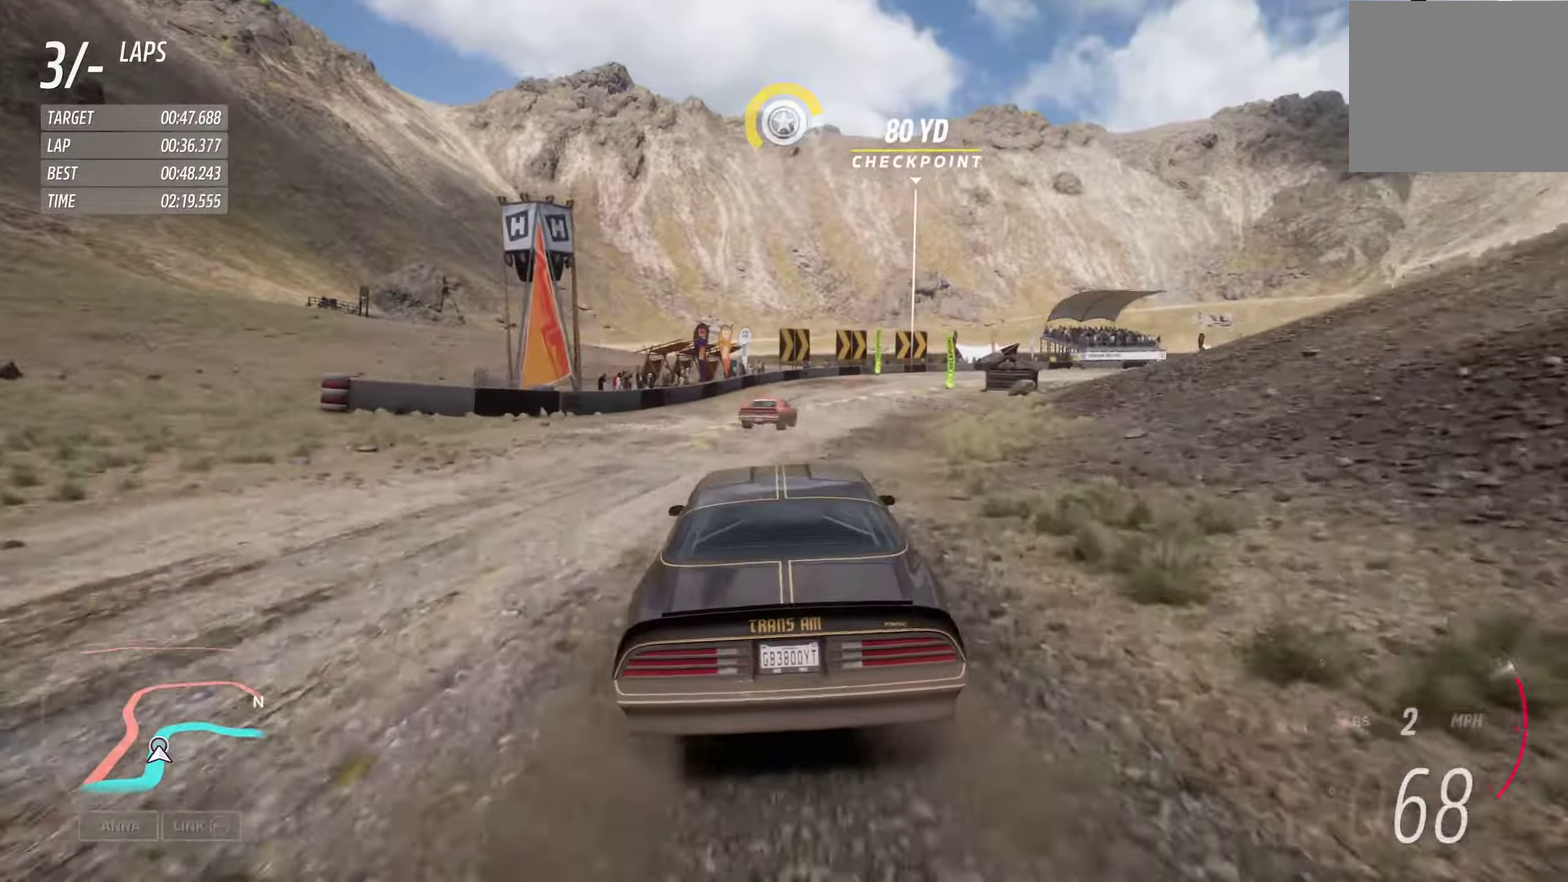
{"dt_ms": 300, "buttons": ["R2"], "left_stick": "center", "right_stick": "center", "events": [[100, "left_stick", "center"]]}
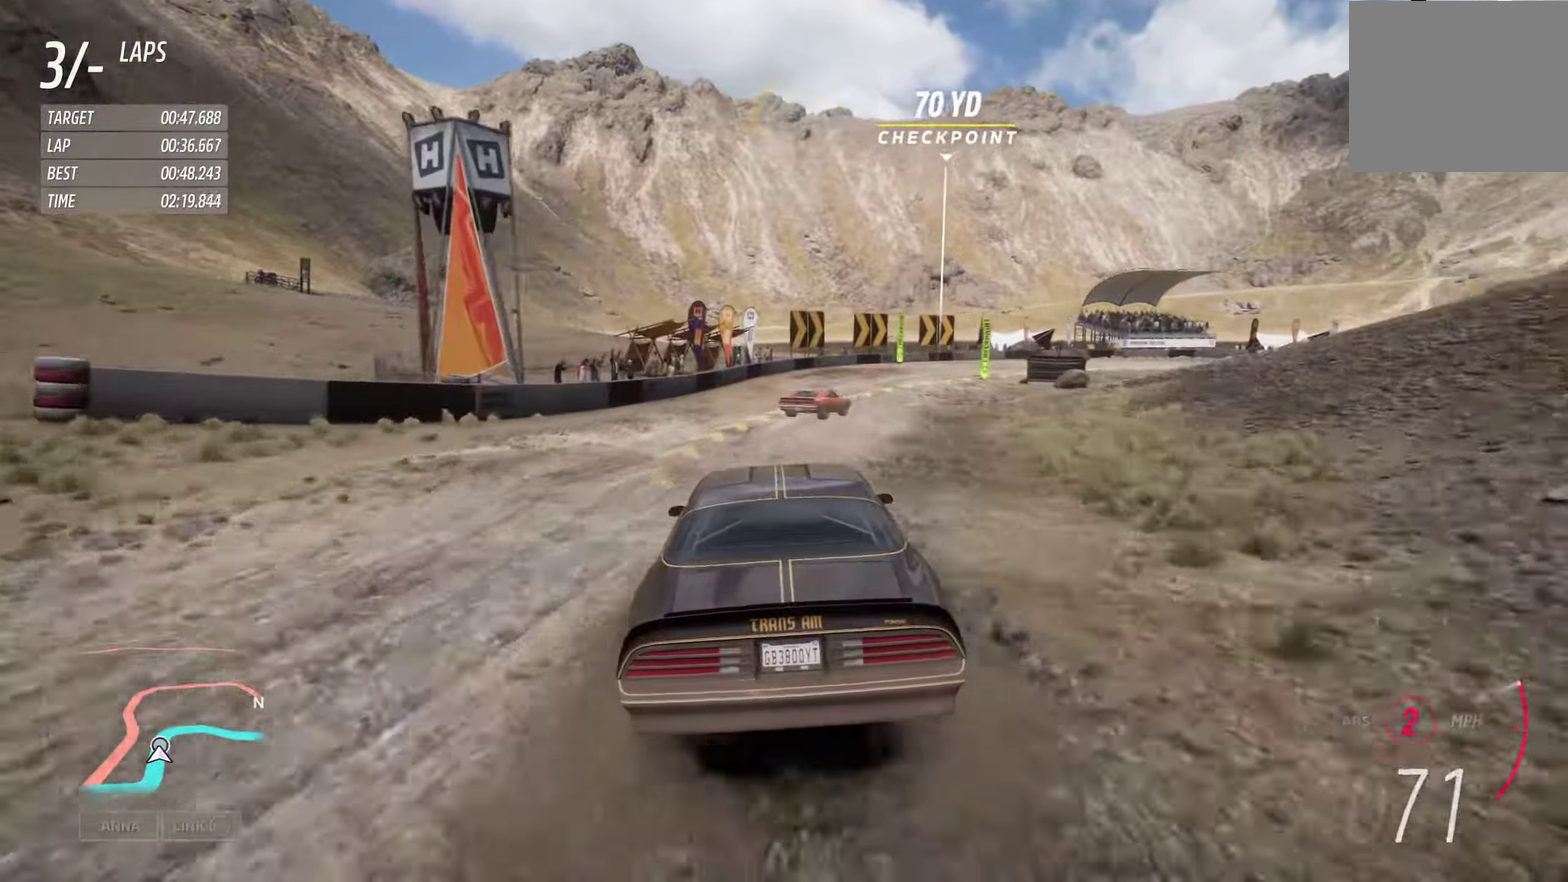
{"dt_ms": 600, "buttons": [], "left_stick": "right", "right_stick": "center", "events": [[150, "left_stick", "right"], [533, "R2", "up"]]}
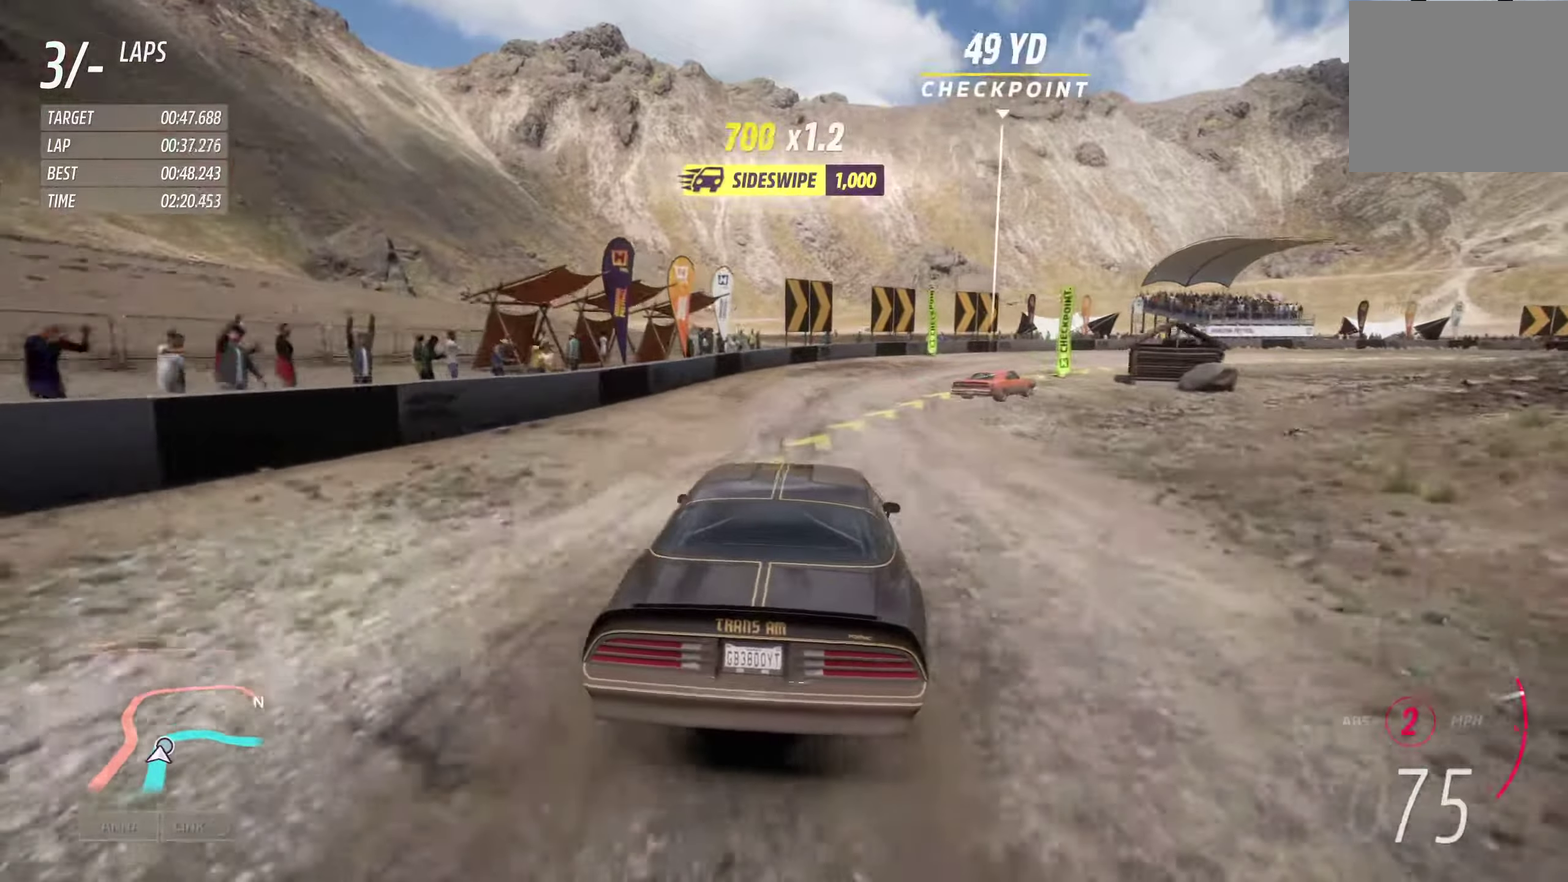
{"dt_ms": 400, "buttons": ["R2"], "left_stick": "center", "right_stick": "center", "events": [[233, "R2", "down"], [350, "left_stick", "center"]]}
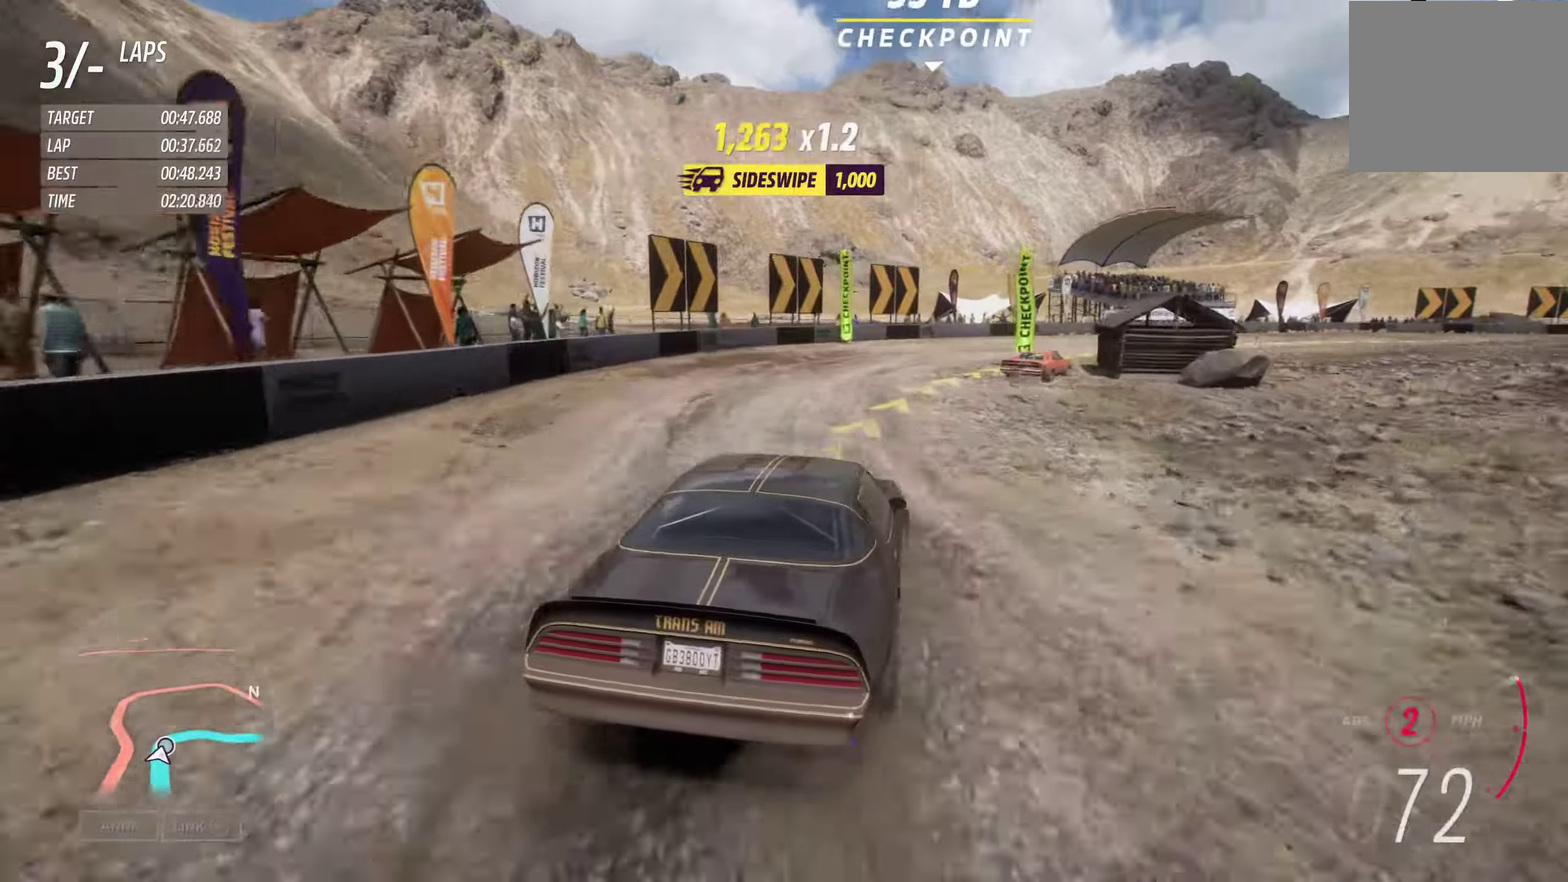
{"dt_ms": 300, "buttons": ["R2"], "left_stick": "right", "right_stick": "center", "events": [[83, "left_stick", "right"]]}
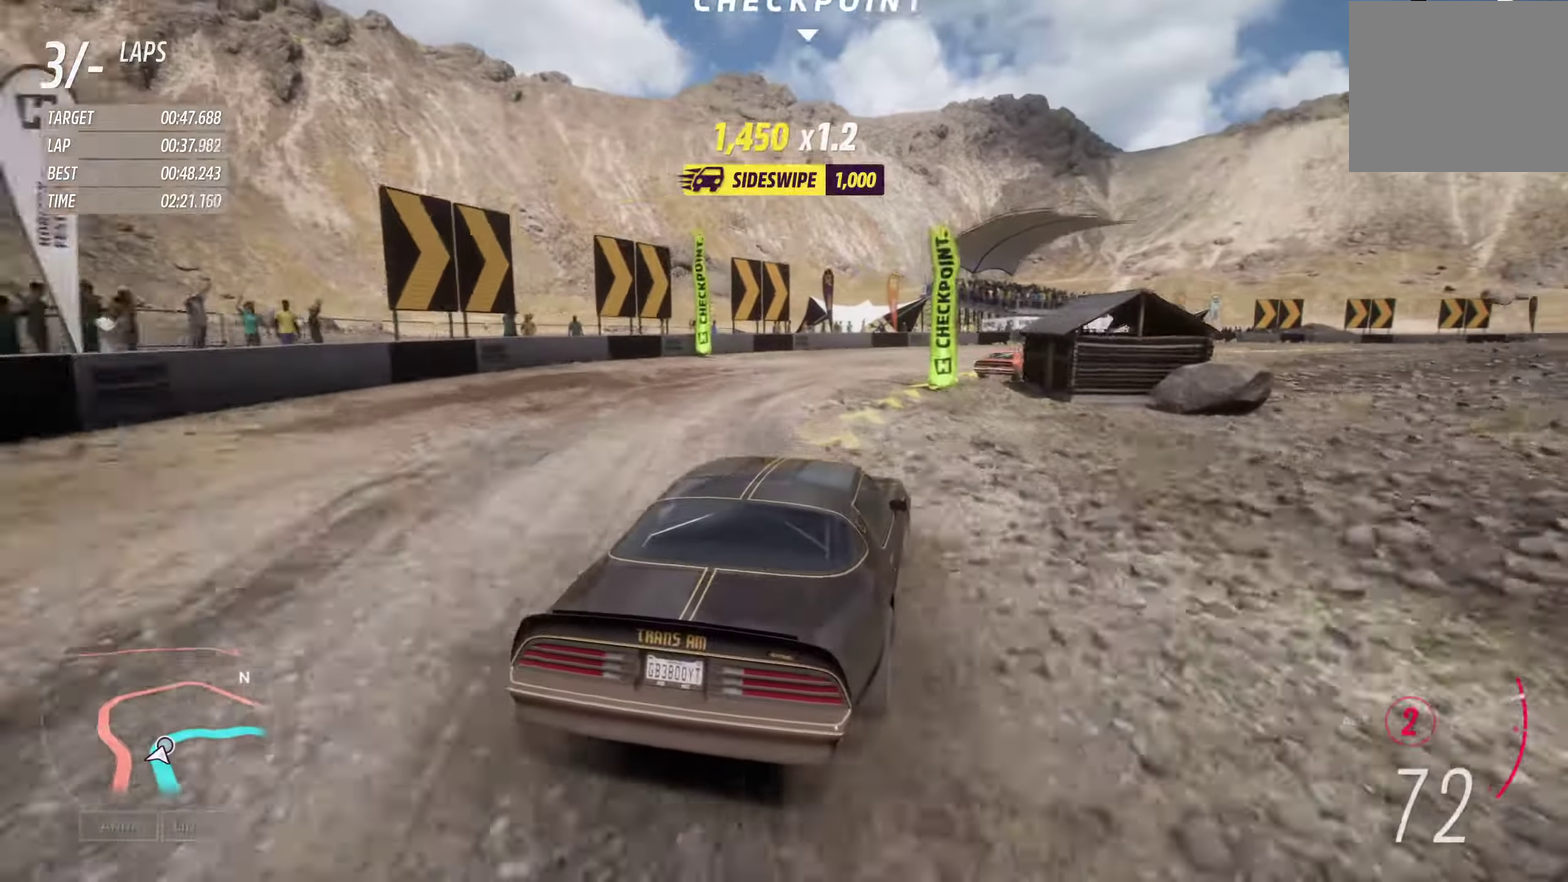
{"dt_ms": 800, "buttons": ["R2"], "left_stick": "center", "right_stick": "center", "events": [[200, "left_stick", "center"], [366, "left_stick", "right"], [716, "left_stick", "center"]]}
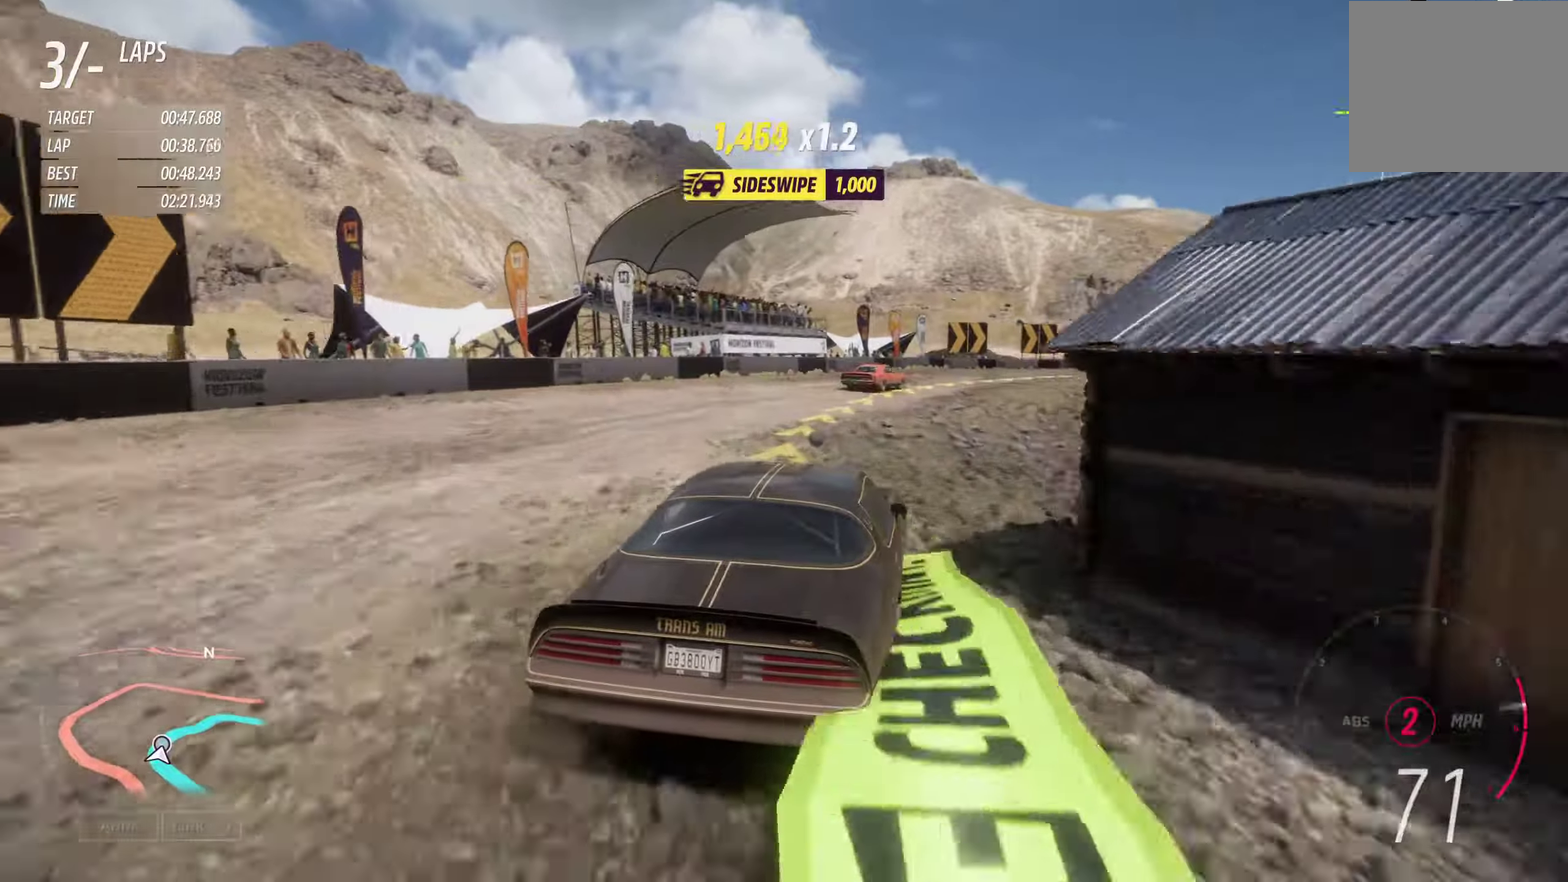
{"dt_ms": 400, "buttons": ["R2"], "left_stick": "center", "right_stick": "center", "events": []}
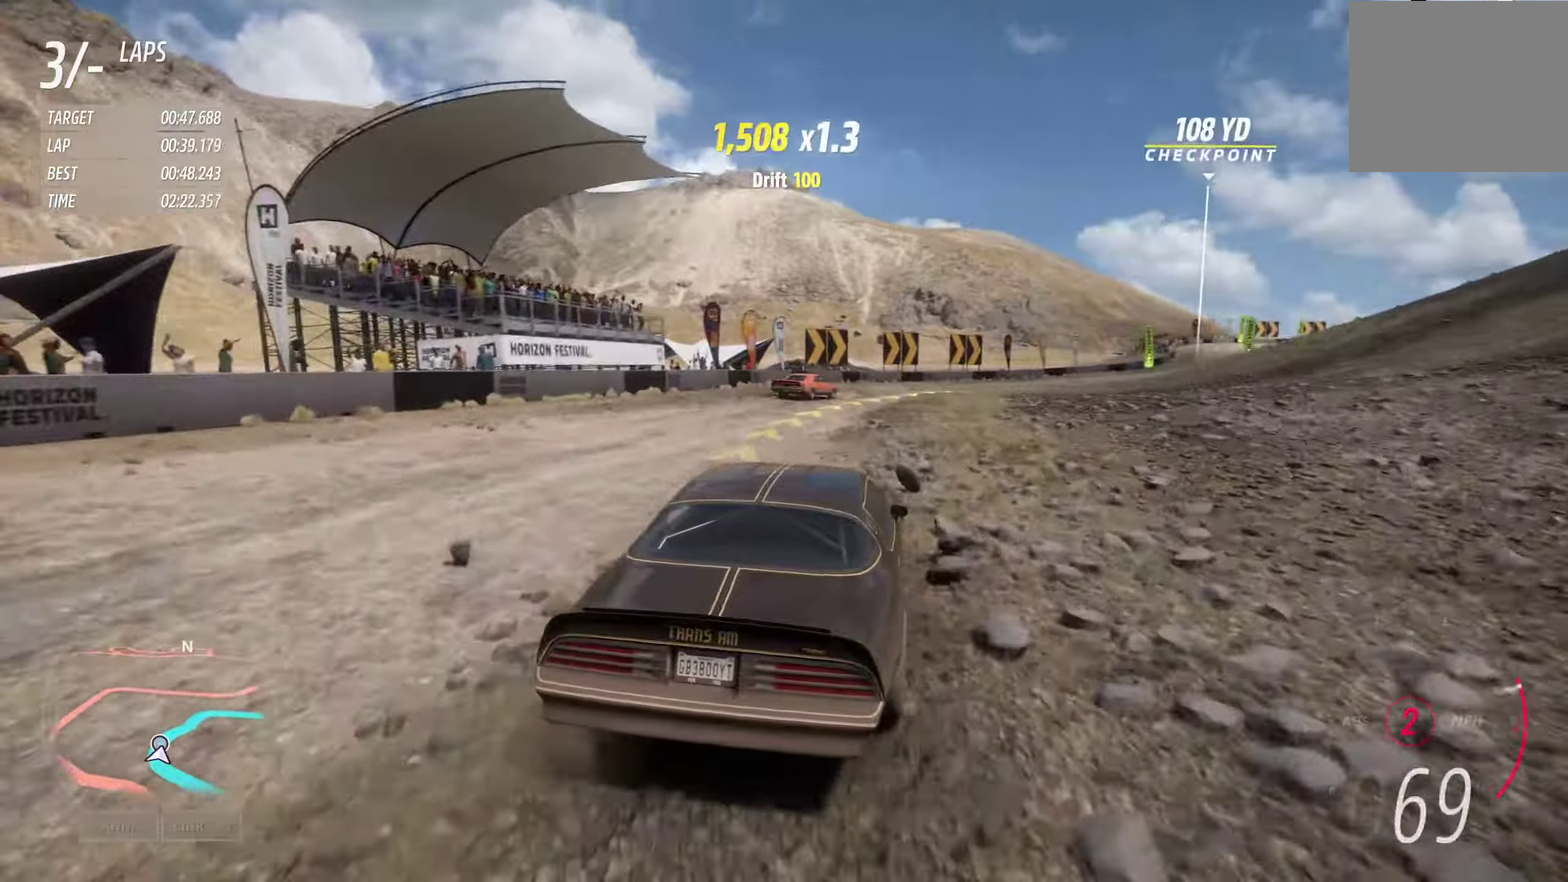
{"dt_ms": 400, "buttons": ["R2"], "left_stick": "center", "right_stick": "center", "events": [[117, "left_stick", "right"], [367, "left_stick", "center"]]}
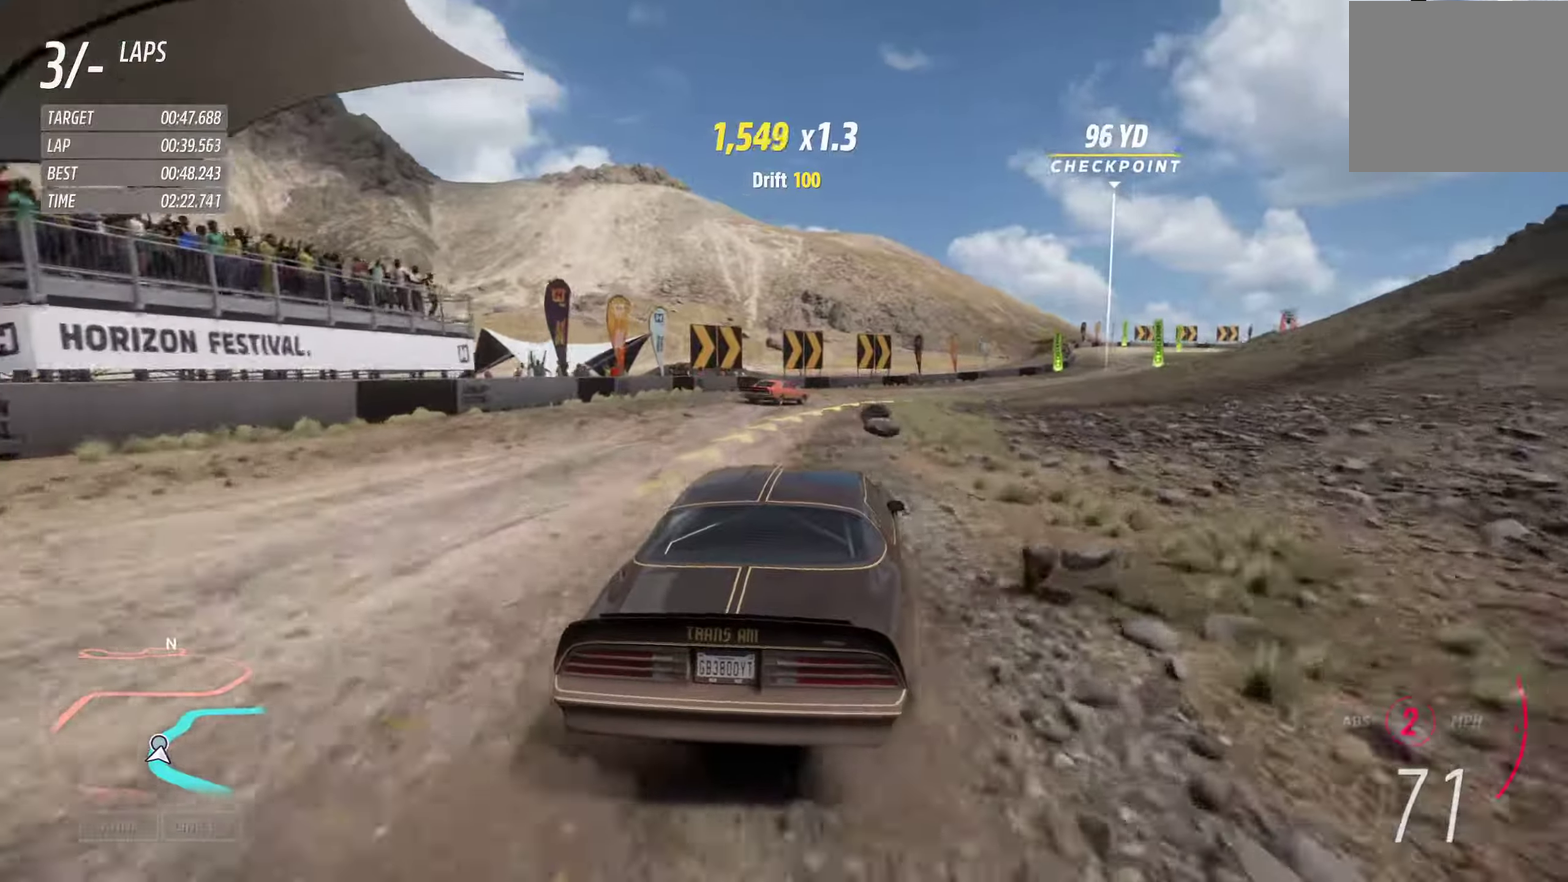
{"dt_ms": 700, "buttons": ["R2"], "left_stick": "right", "right_stick": "center", "events": [[117, "left_stick", "right"], [450, "left_stick", "center"], [700, "left_stick", "right"]]}
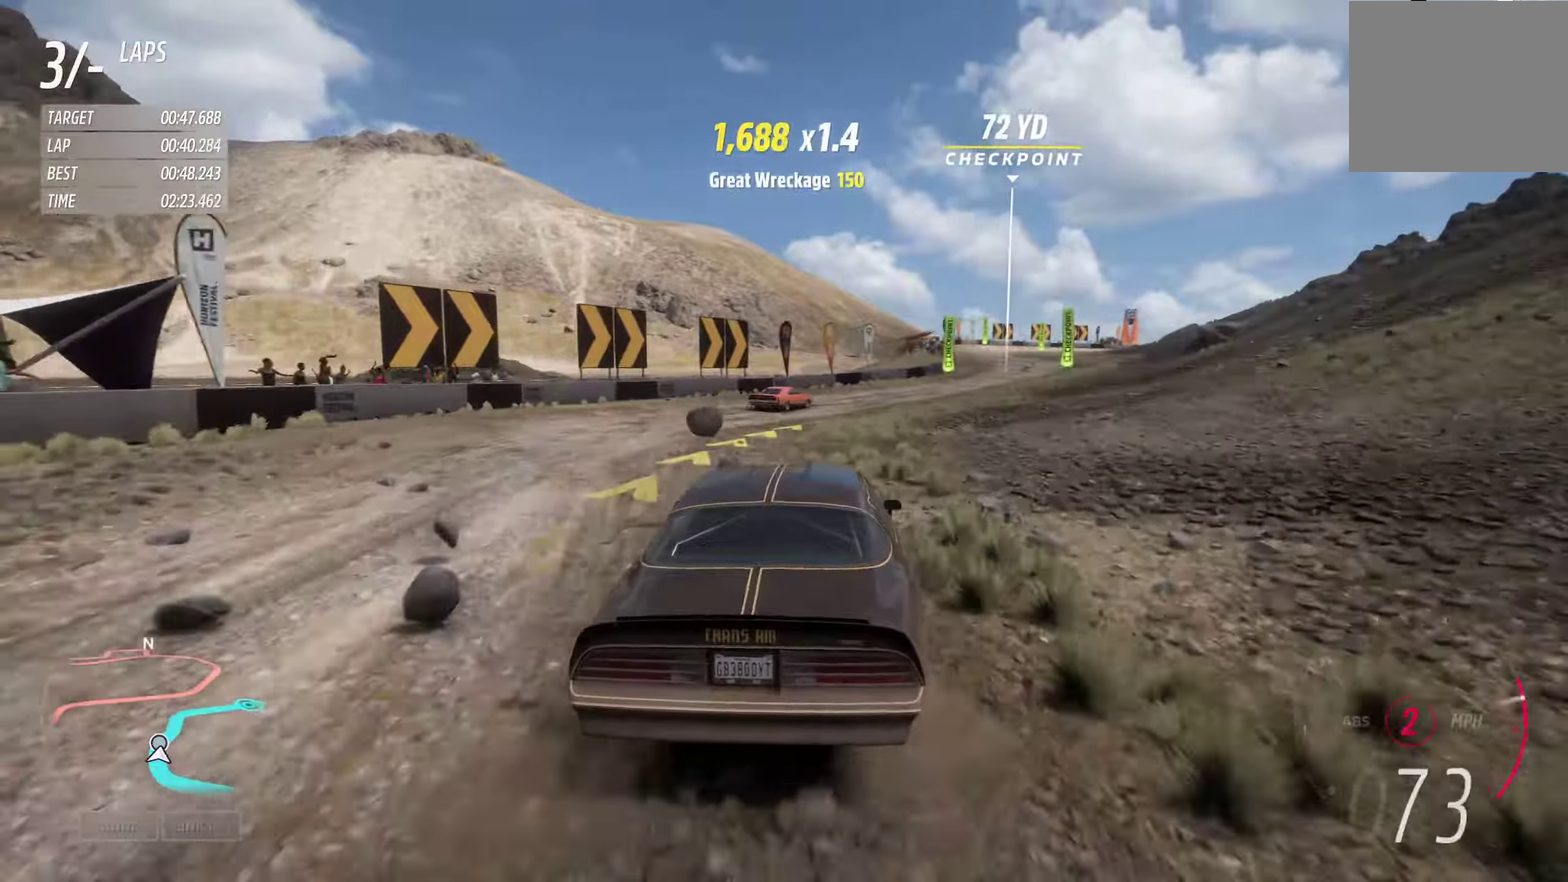
{"dt_ms": 400, "buttons": ["R2"], "left_stick": "right", "right_stick": "center", "events": [[233, "left_stick", "center"], [333, "left_stick", "right"]]}
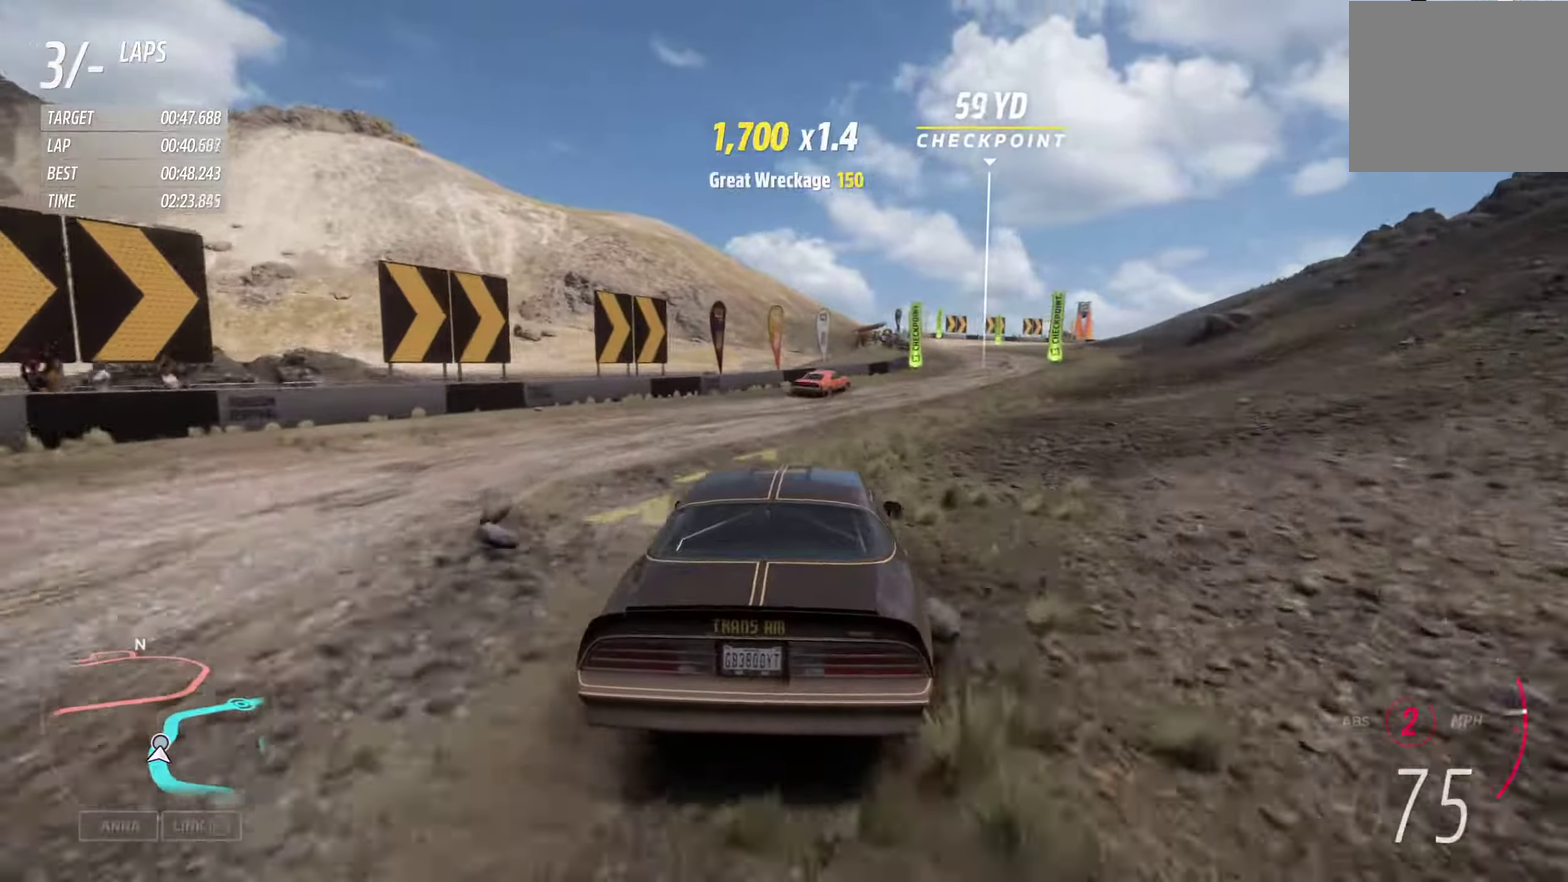
{"dt_ms": 400, "buttons": ["R2"], "left_stick": "center", "right_stick": "center", "events": [[333, "left_stick", "center"]]}
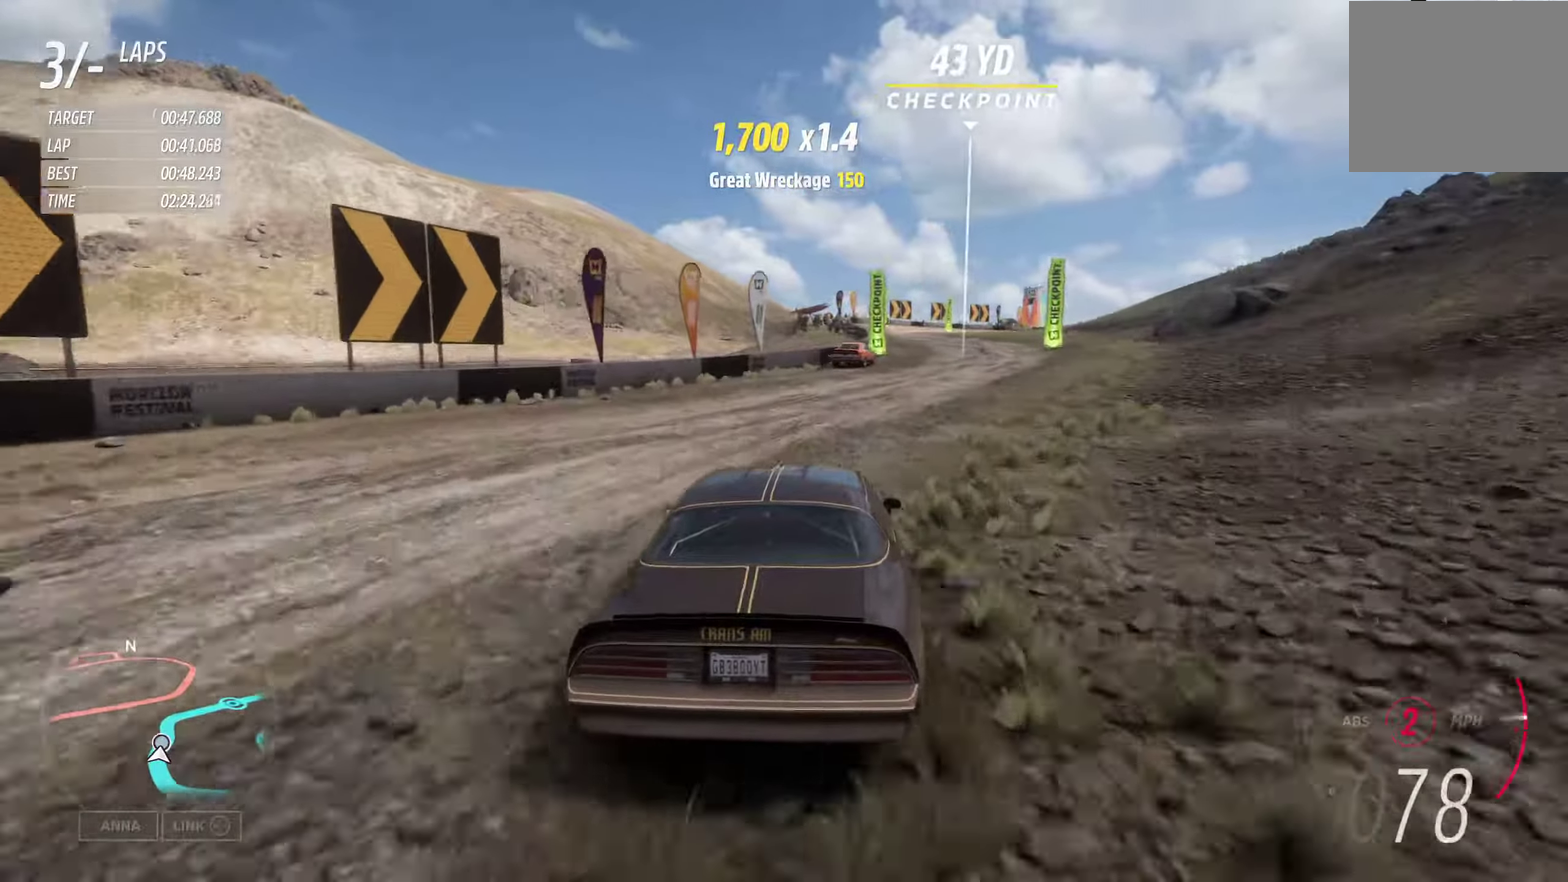
{"dt_ms": 700, "buttons": ["R2"], "left_stick": "center", "right_stick": "center", "events": [[233, "left_stick", "right"], [517, "left_stick", "center"]]}
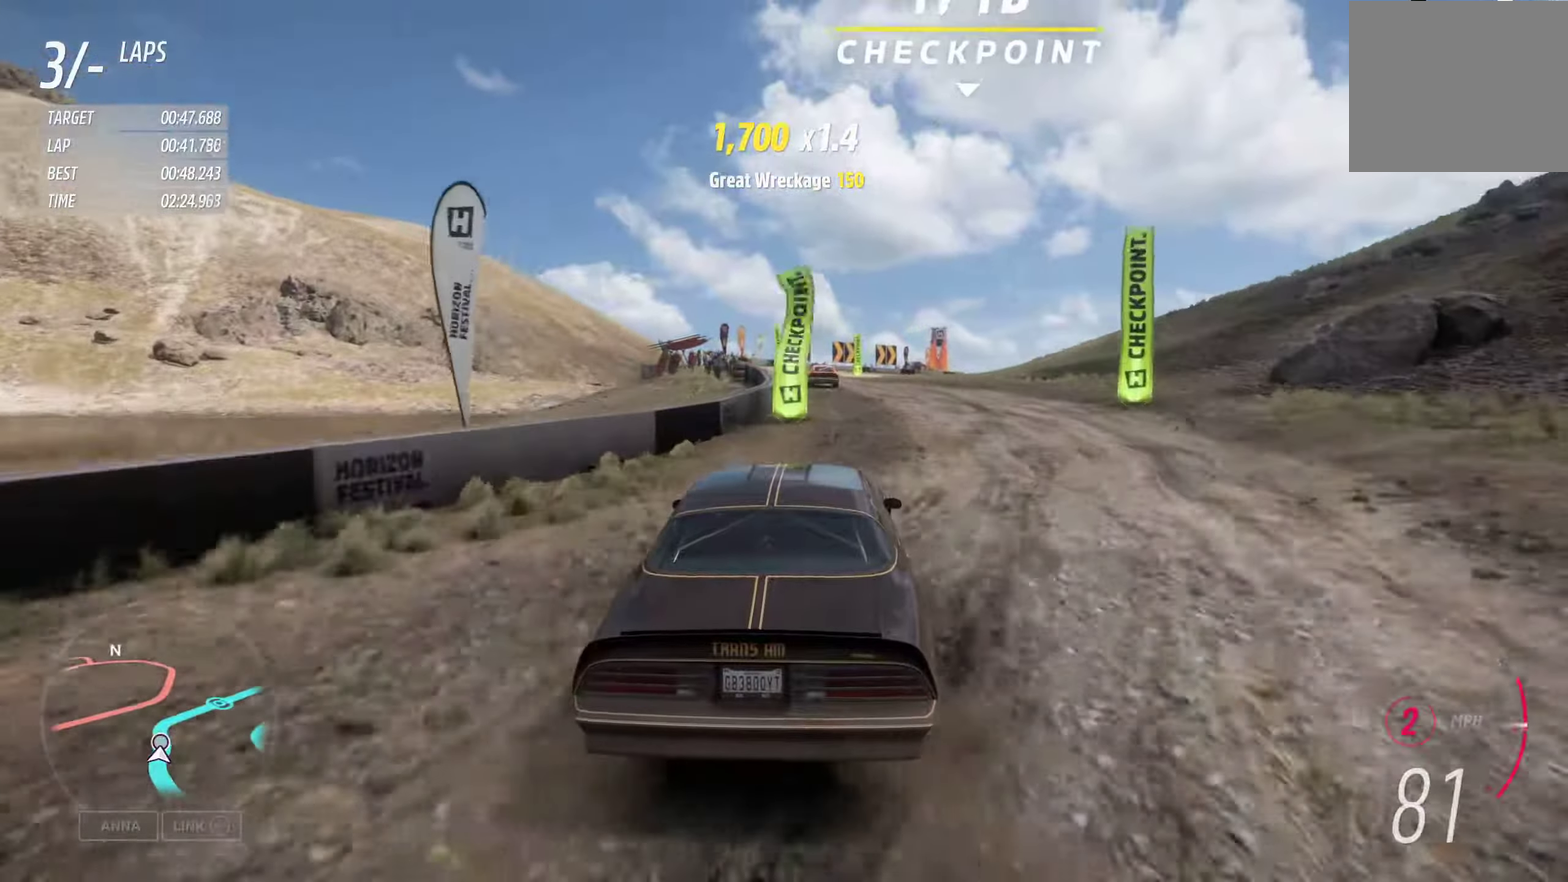
{"dt_ms": 400, "buttons": ["R2"], "left_stick": "left", "right_stick": "center", "events": [[17, "left_stick", "right"], [33, "A", "down"], [133, "A", "up"], [150, "left_stick", "center"], [267, "left_stick", "left"]]}
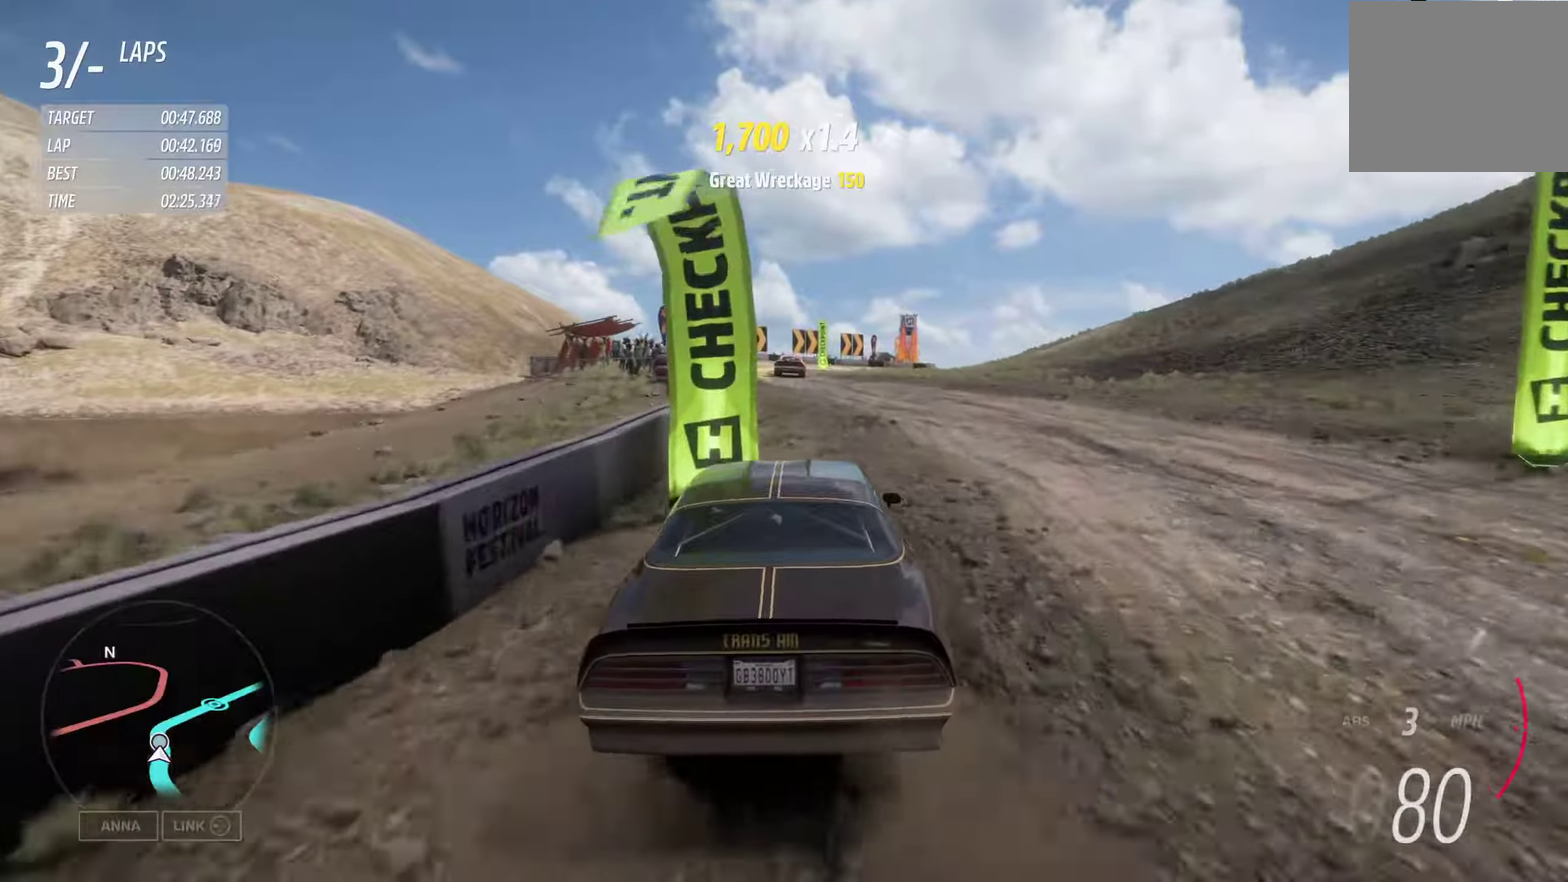
{"dt_ms": 600, "buttons": ["R2"], "left_stick": "center", "right_stick": "center", "events": [[67, "left_stick", "center"]]}
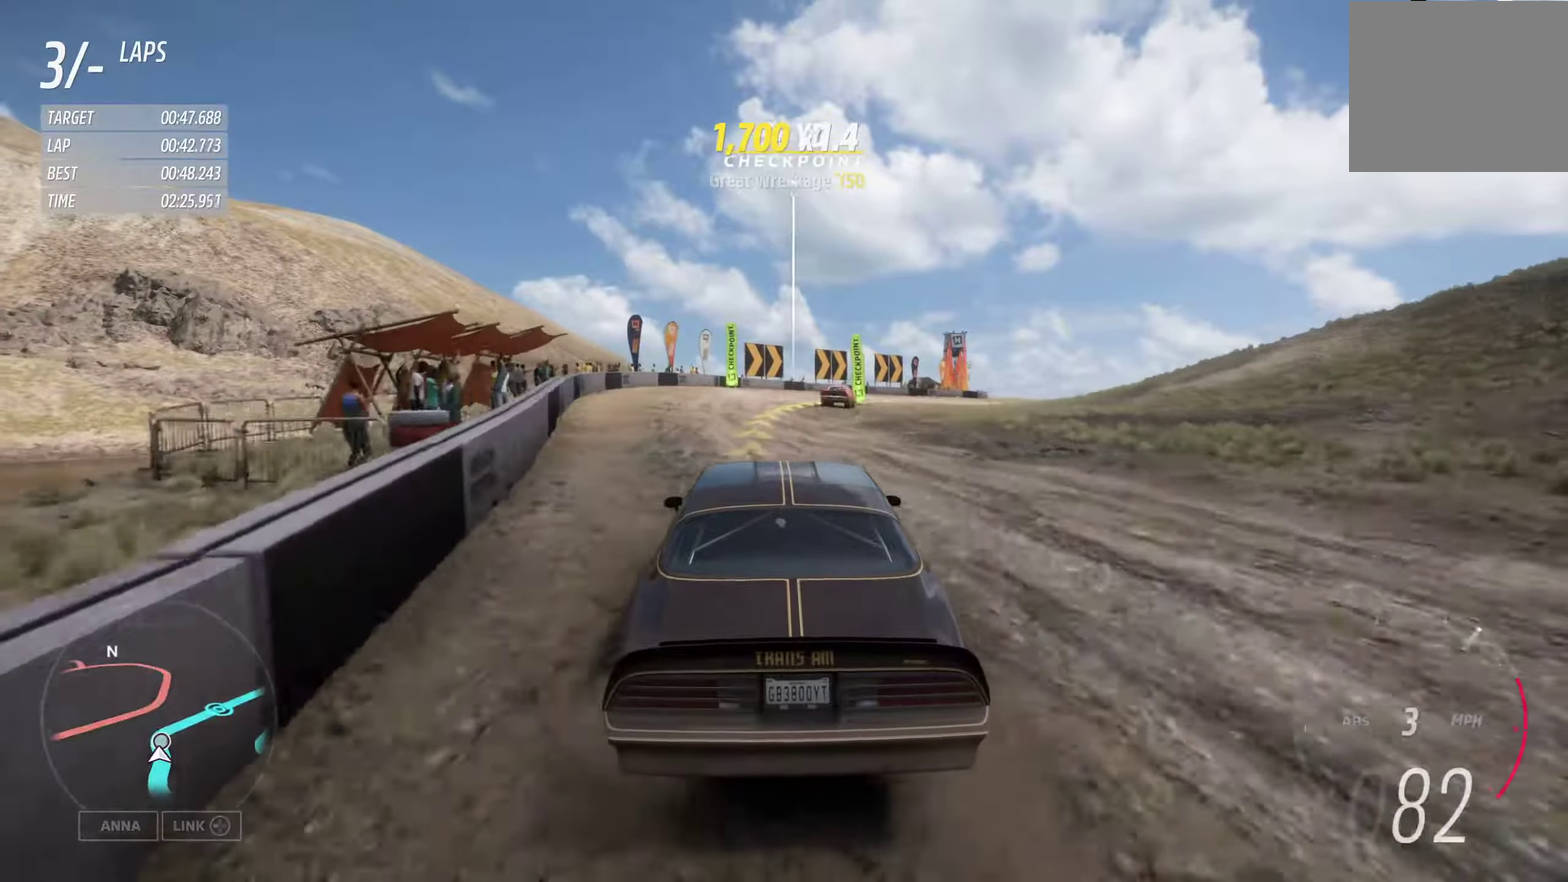
{"dt_ms": 400, "buttons": ["R2"], "left_stick": "right", "right_stick": "center", "events": [[33, "left_stick", "right"]]}
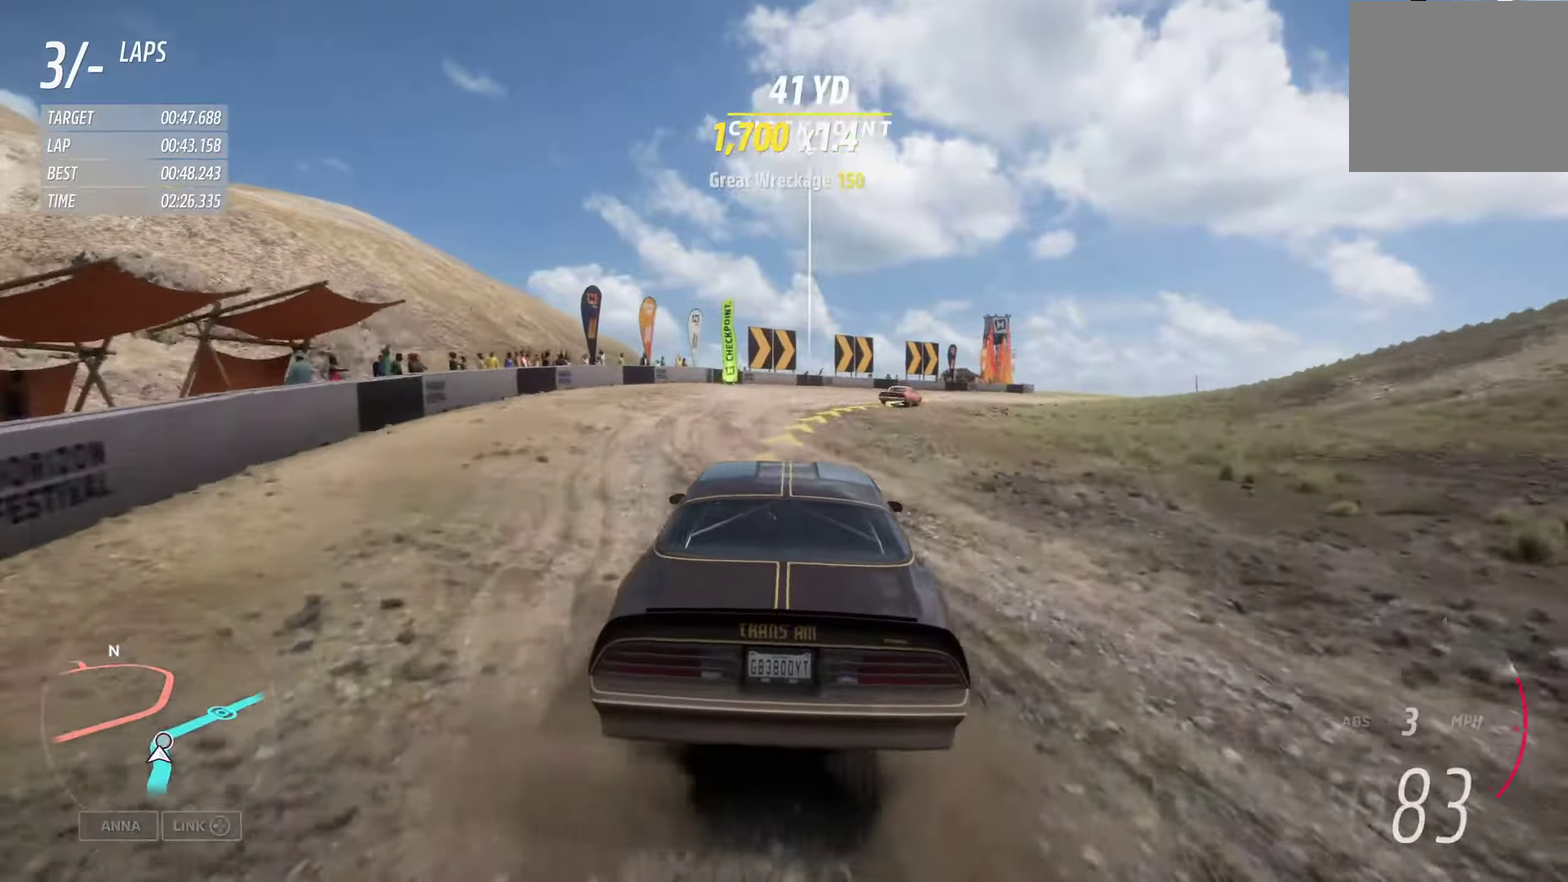
{"dt_ms": 600, "buttons": ["R2"], "left_stick": "right", "right_stick": "center", "events": [[350, "left_stick", "center"], [533, "left_stick", "right"]]}
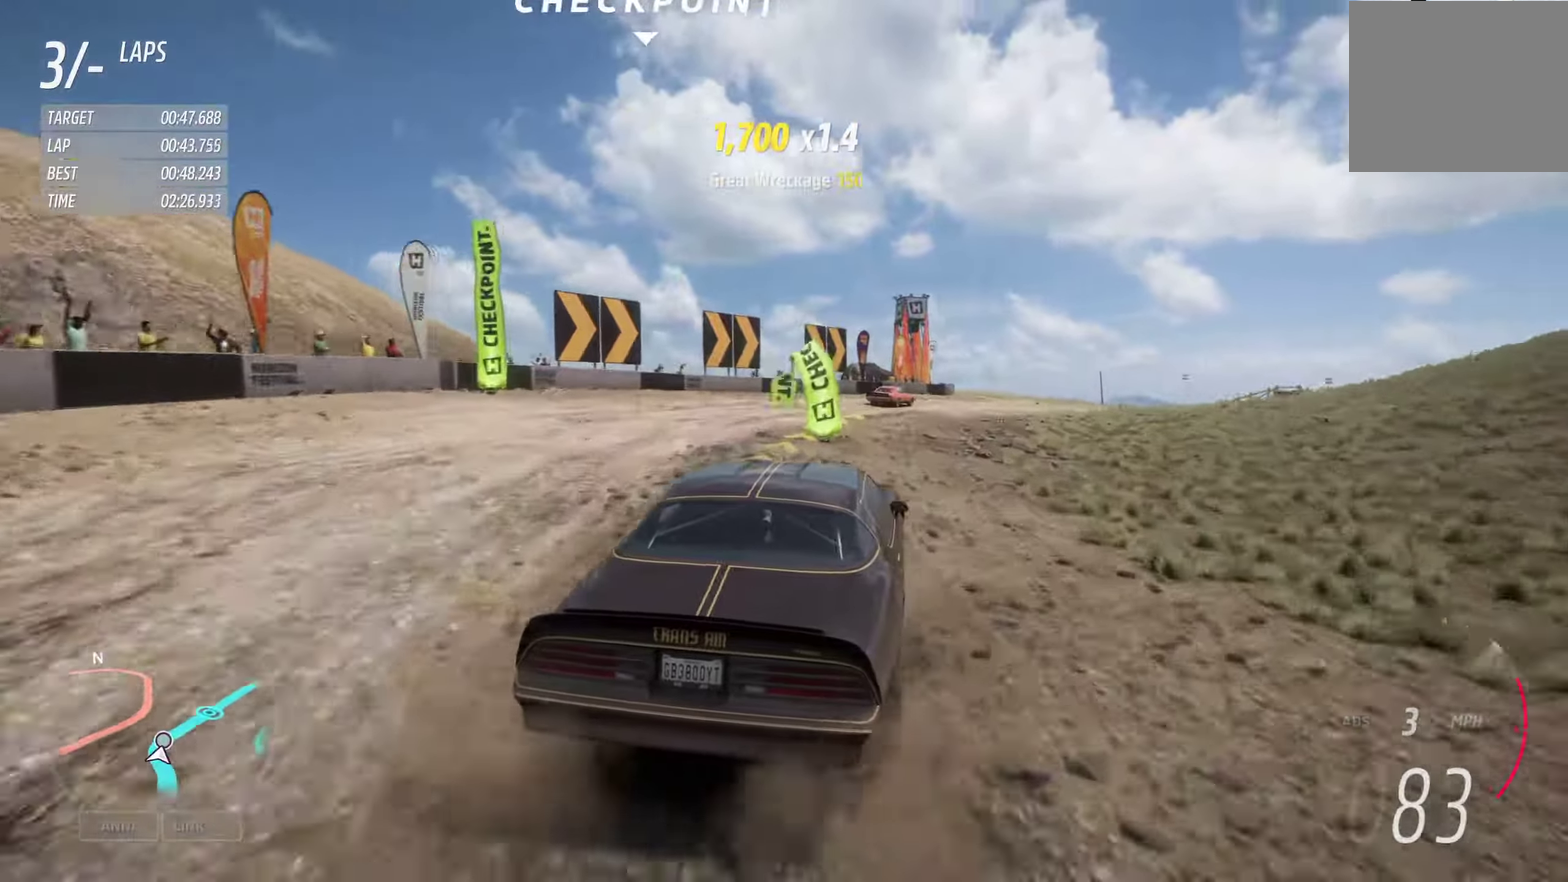
{"dt_ms": 400, "buttons": ["R2"], "left_stick": "left", "right_stick": "center", "events": [[117, "left_stick", "center"], [400, "left_stick", "left"]]}
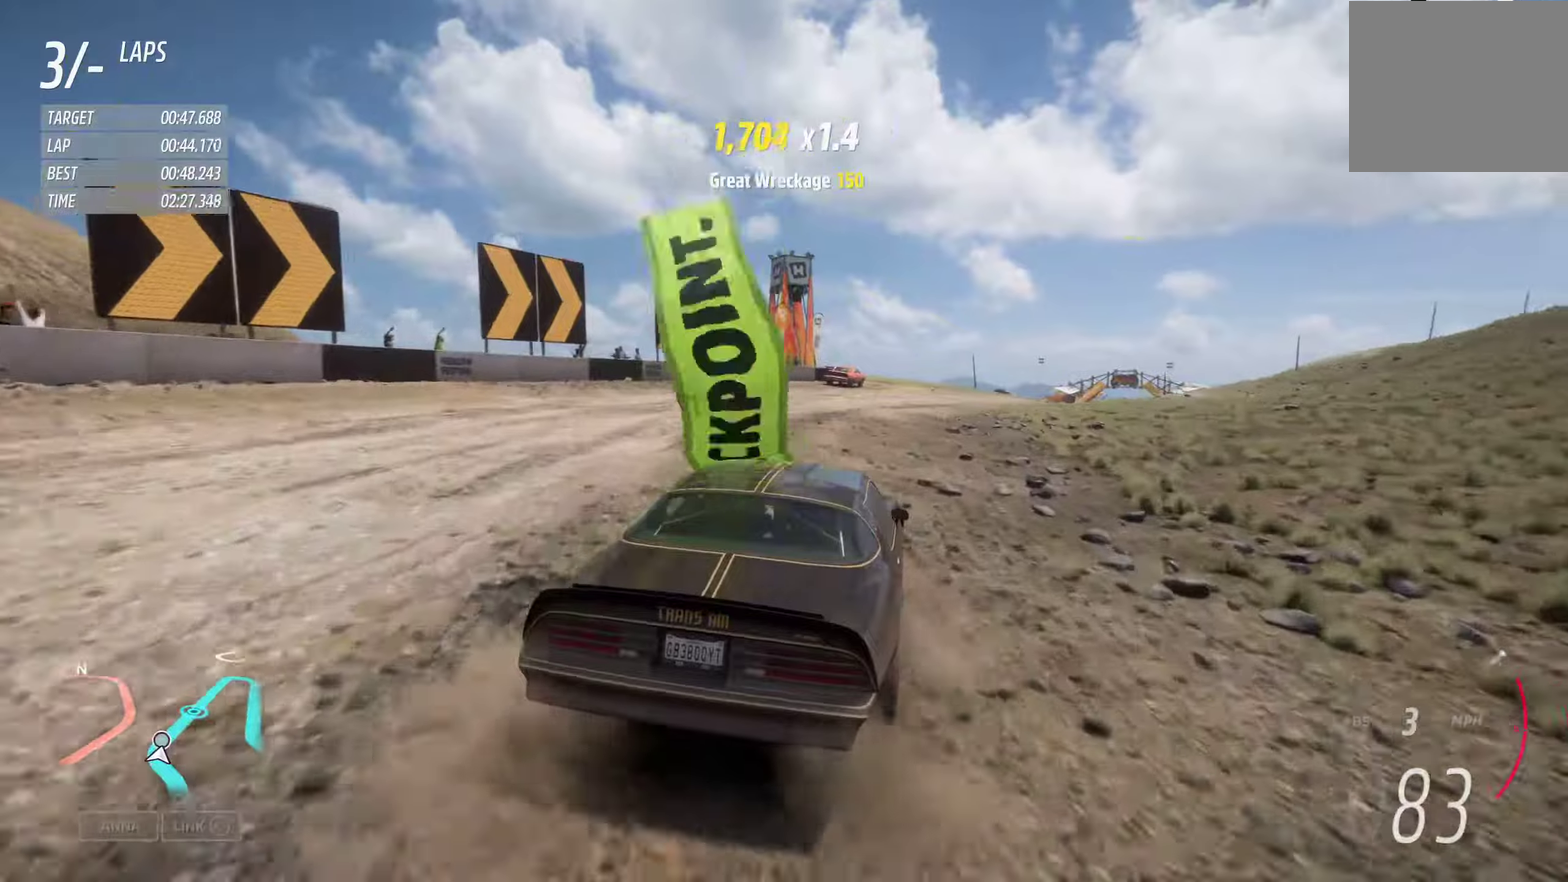
{"dt_ms": 300, "buttons": ["R2"], "left_stick": "center", "right_stick": "center", "events": [[134, "left_stick", "center"]]}
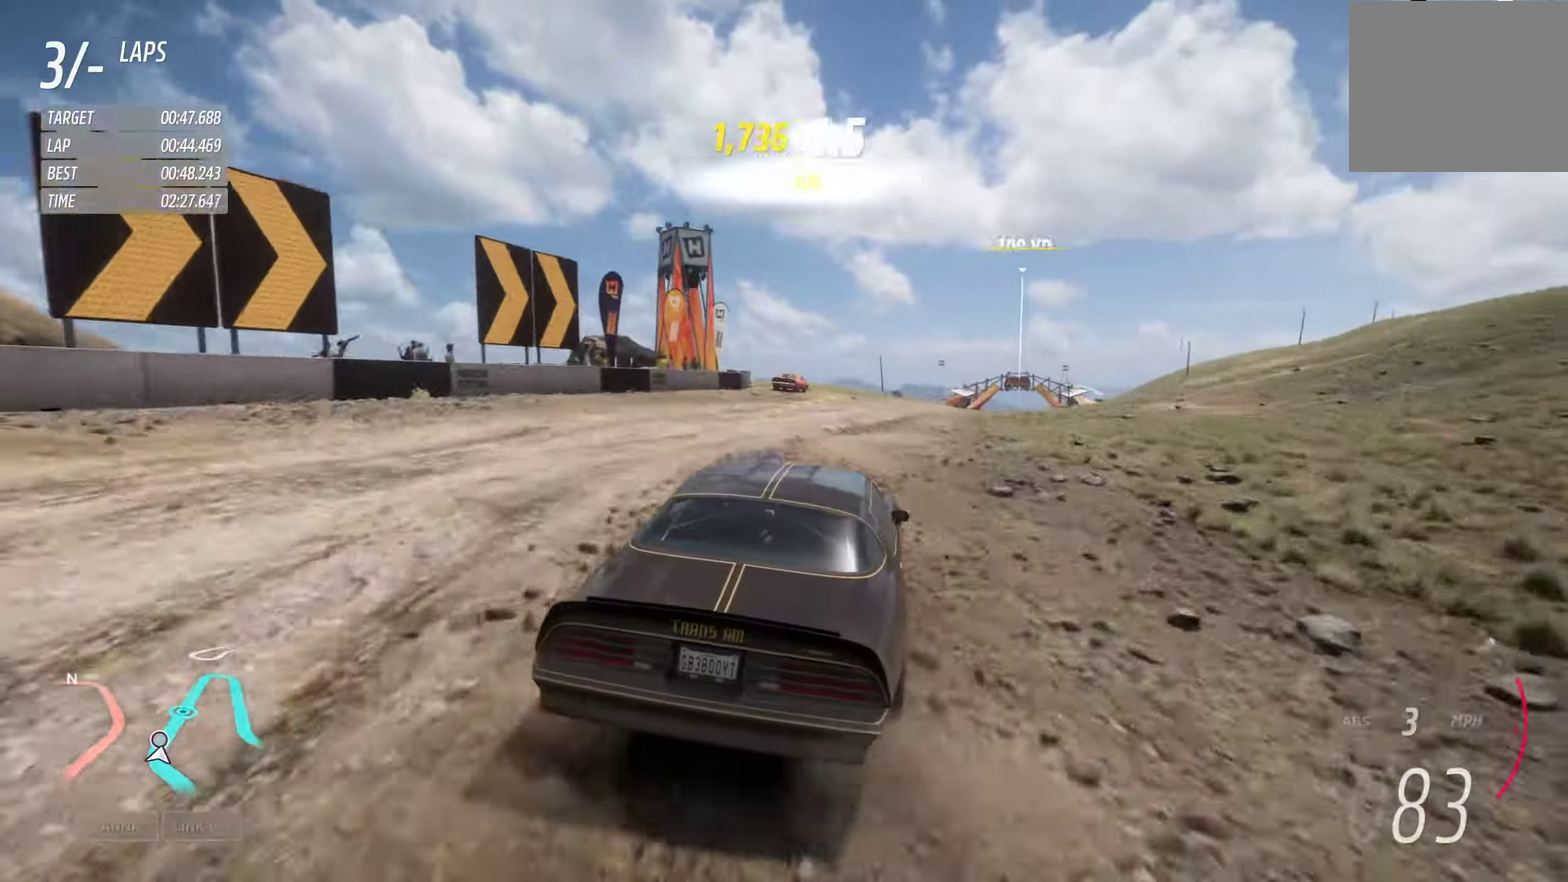
{"dt_ms": 900, "buttons": ["R2"], "left_stick": "right", "right_stick": "center", "events": [[317, "left_stick", "right"], [467, "left_stick", "center"], [834, "left_stick", "right"]]}
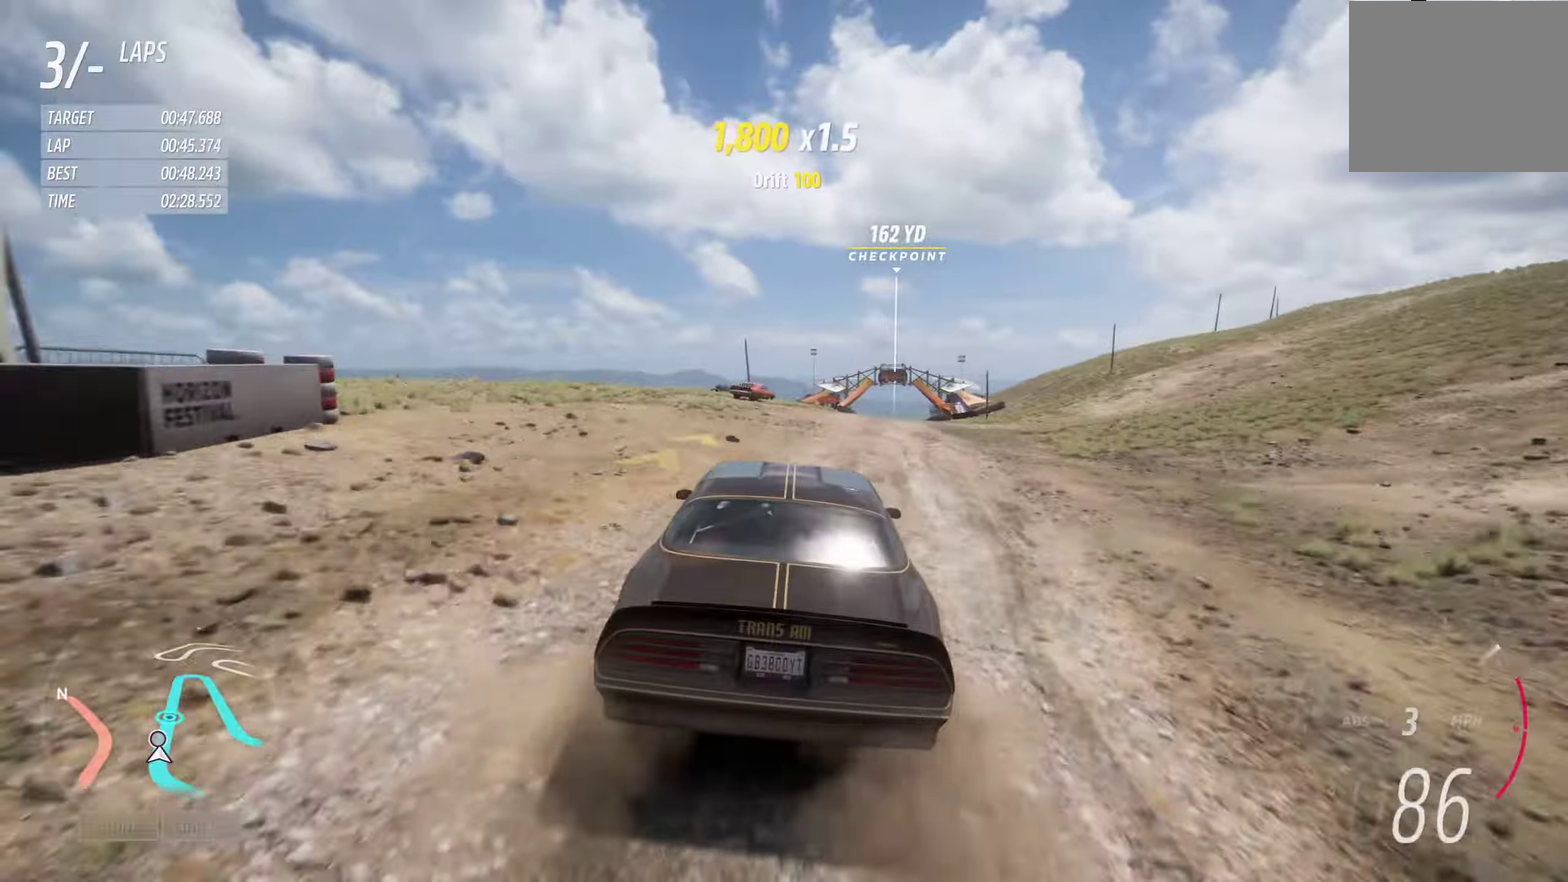
{"dt_ms": 300, "buttons": ["R2"], "left_stick": "center", "right_stick": "center", "events": [[217, "left_stick", "center"]]}
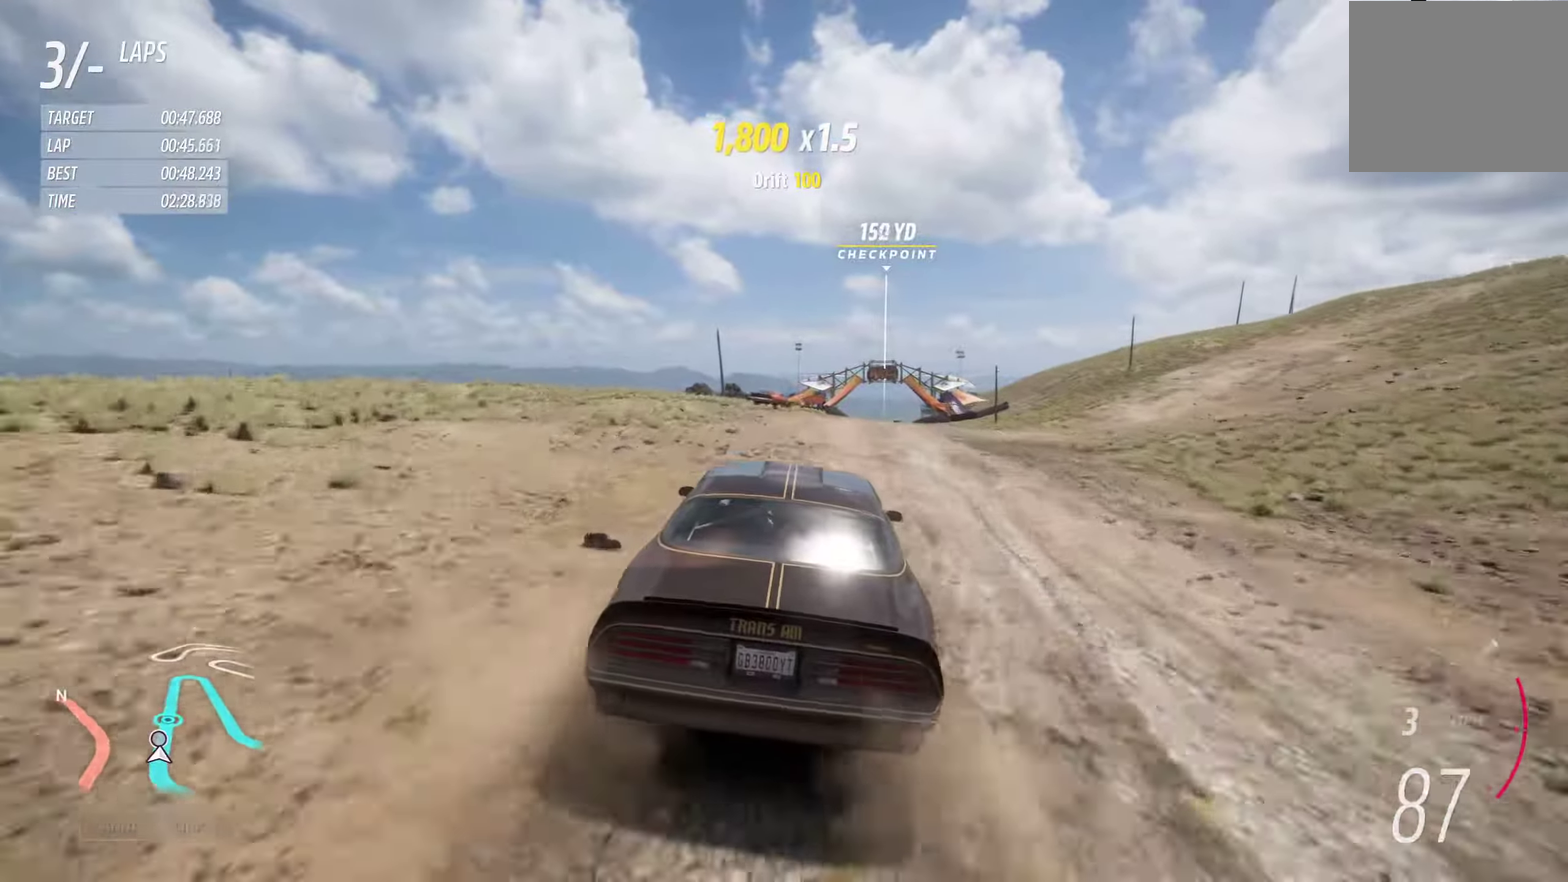
{"dt_ms": 500, "buttons": ["R2"], "left_stick": "center", "right_stick": "center", "events": [[200, "left_stick", "left"], [317, "left_stick", "center"]]}
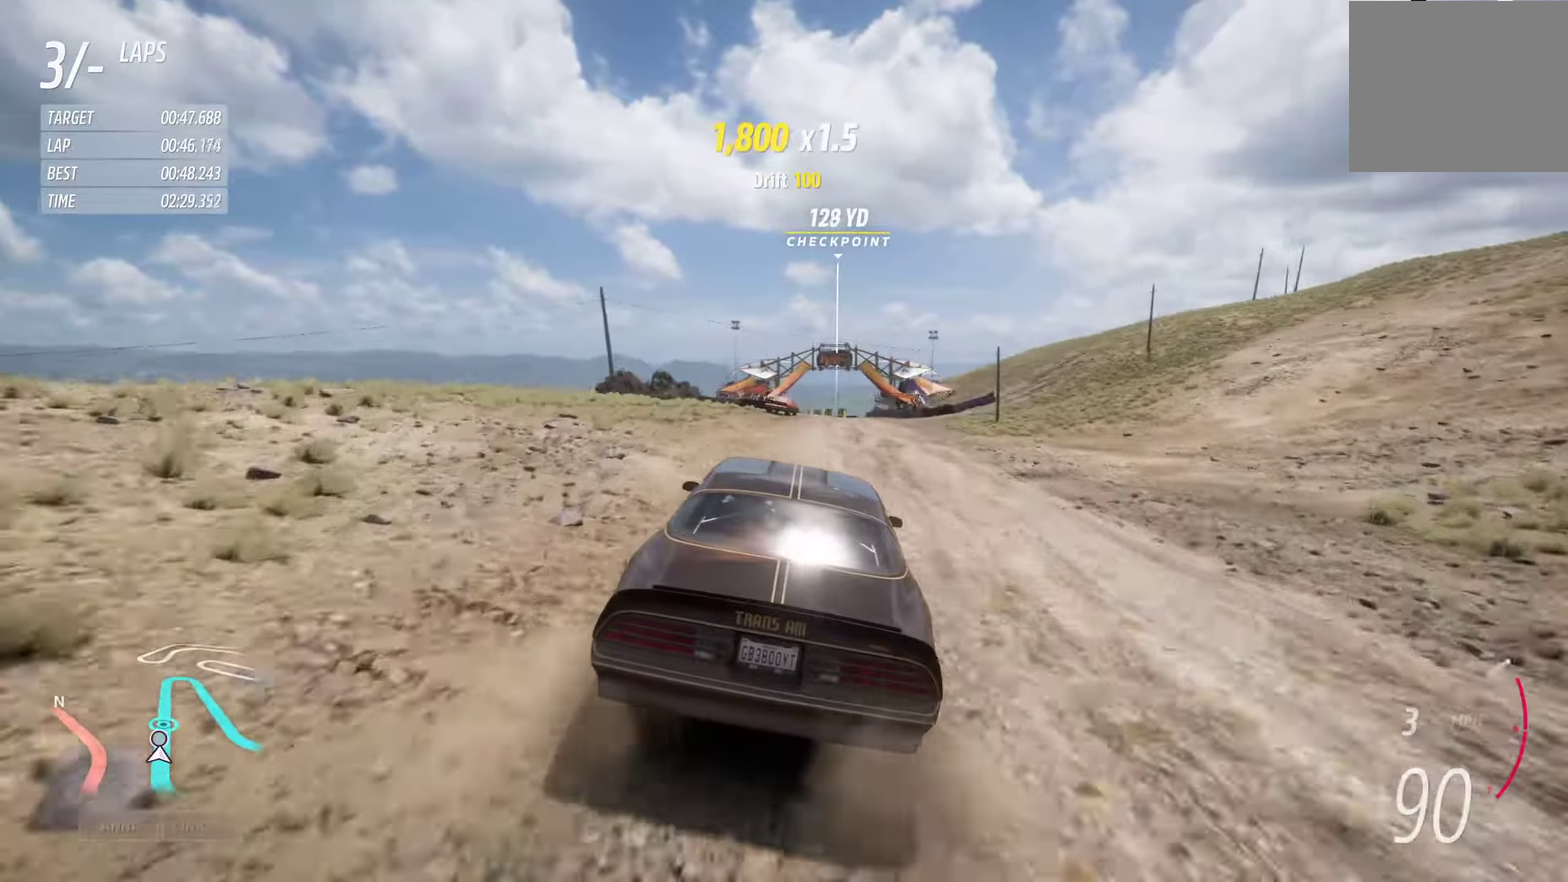
{"dt_ms": 400, "buttons": ["R2"], "left_stick": "center", "right_stick": "center", "events": []}
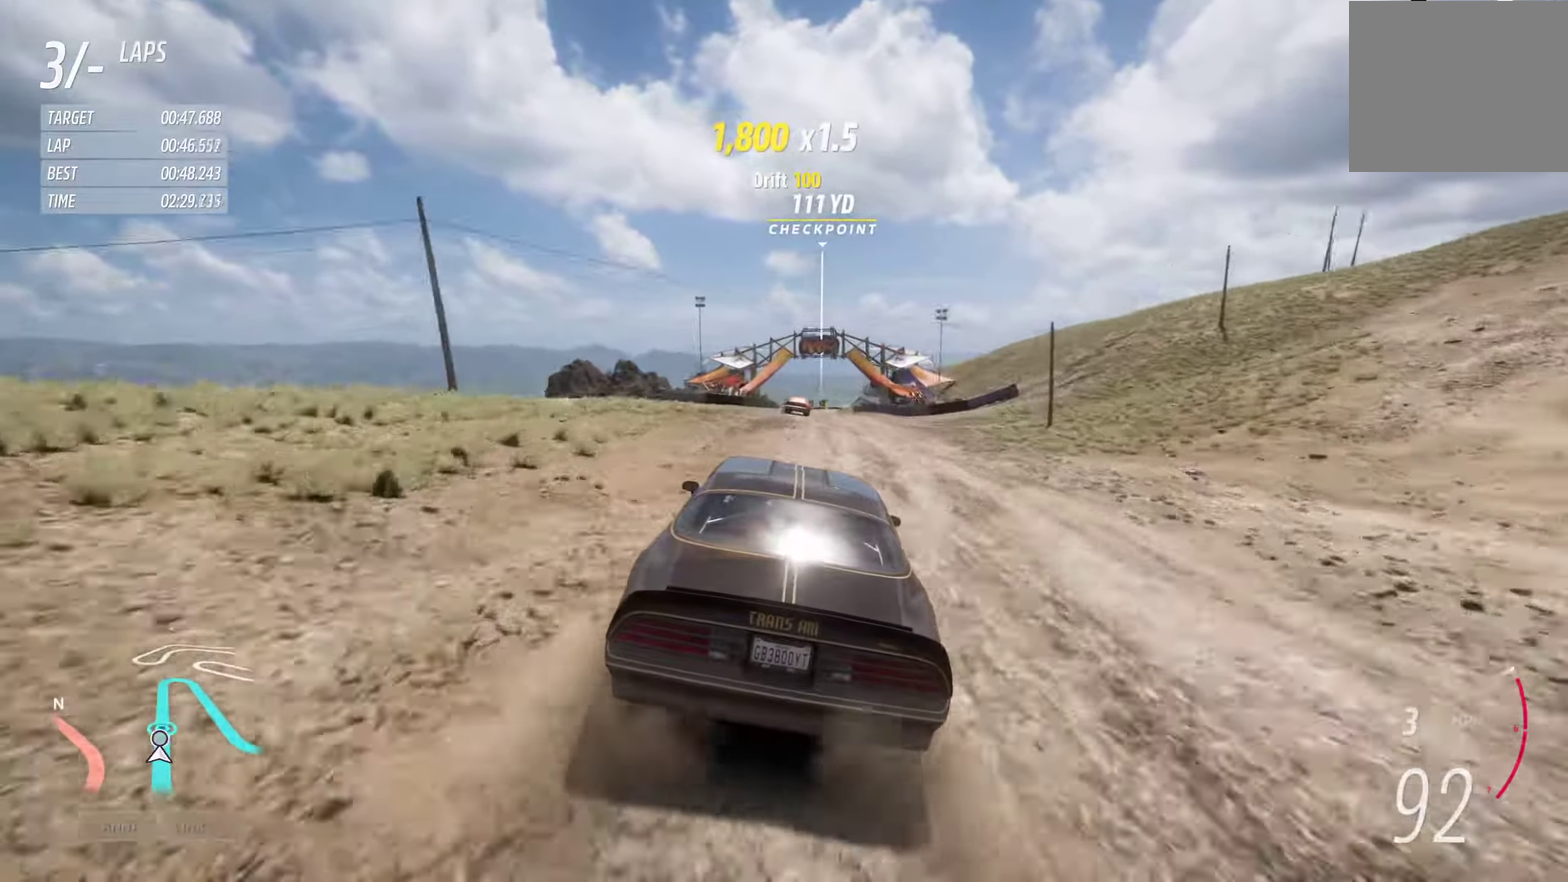
{"dt_ms": 600, "buttons": ["R2"], "left_stick": "center", "right_stick": "center", "events": []}